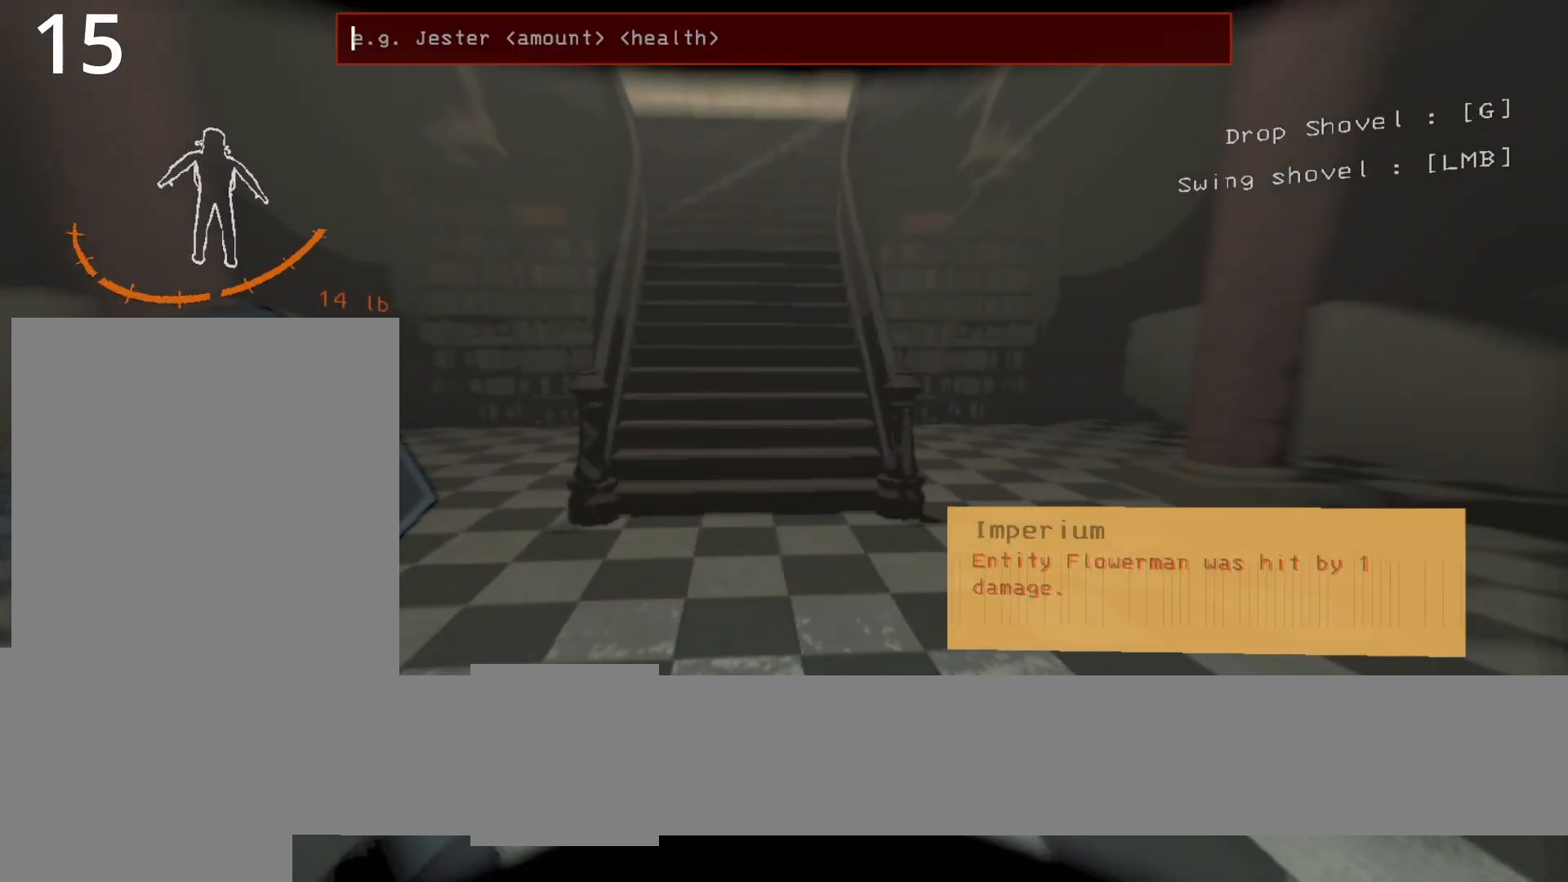
Gameplay with keyboard; each line is a JSON object with the keys held at the frame after it. "events" lists presses ("down") and releases ("up") of "a", "c", "caps_lock", "ctrl", "d", "e", "q", "s", "shift", "space", "tab", "w", "x" and "z" between this image and that frame as [ms after this image, input, new state], when the widget could be followed in between. No other keys are recorded. Mouse input is not recorded.
{"keys": [], "events": []}
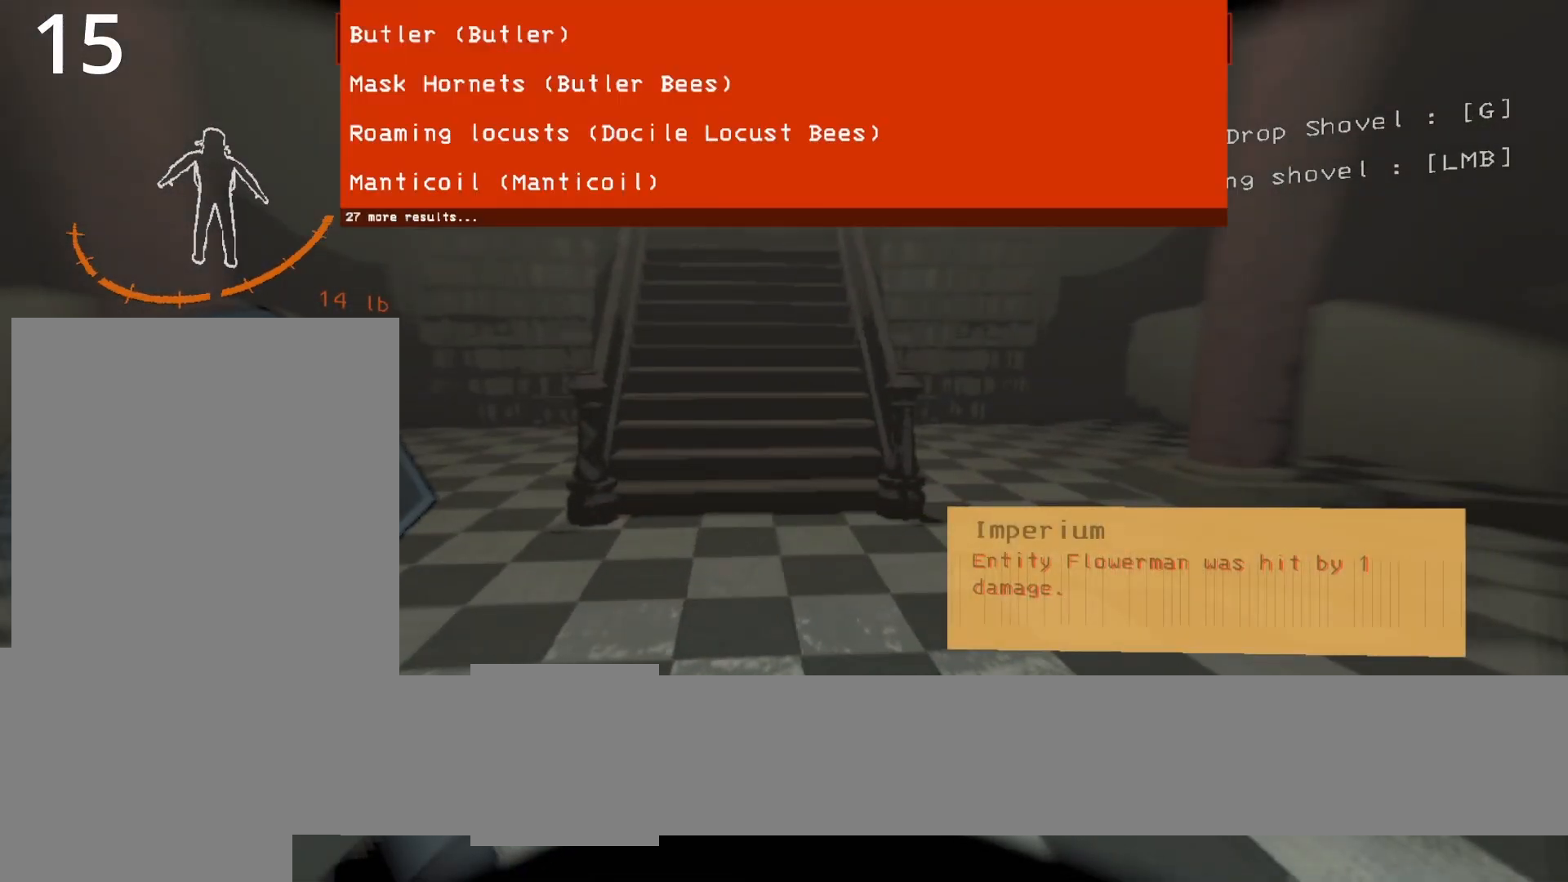
{"keys": [], "events": [[333, "a", "down"], [433, "a", "up"]]}
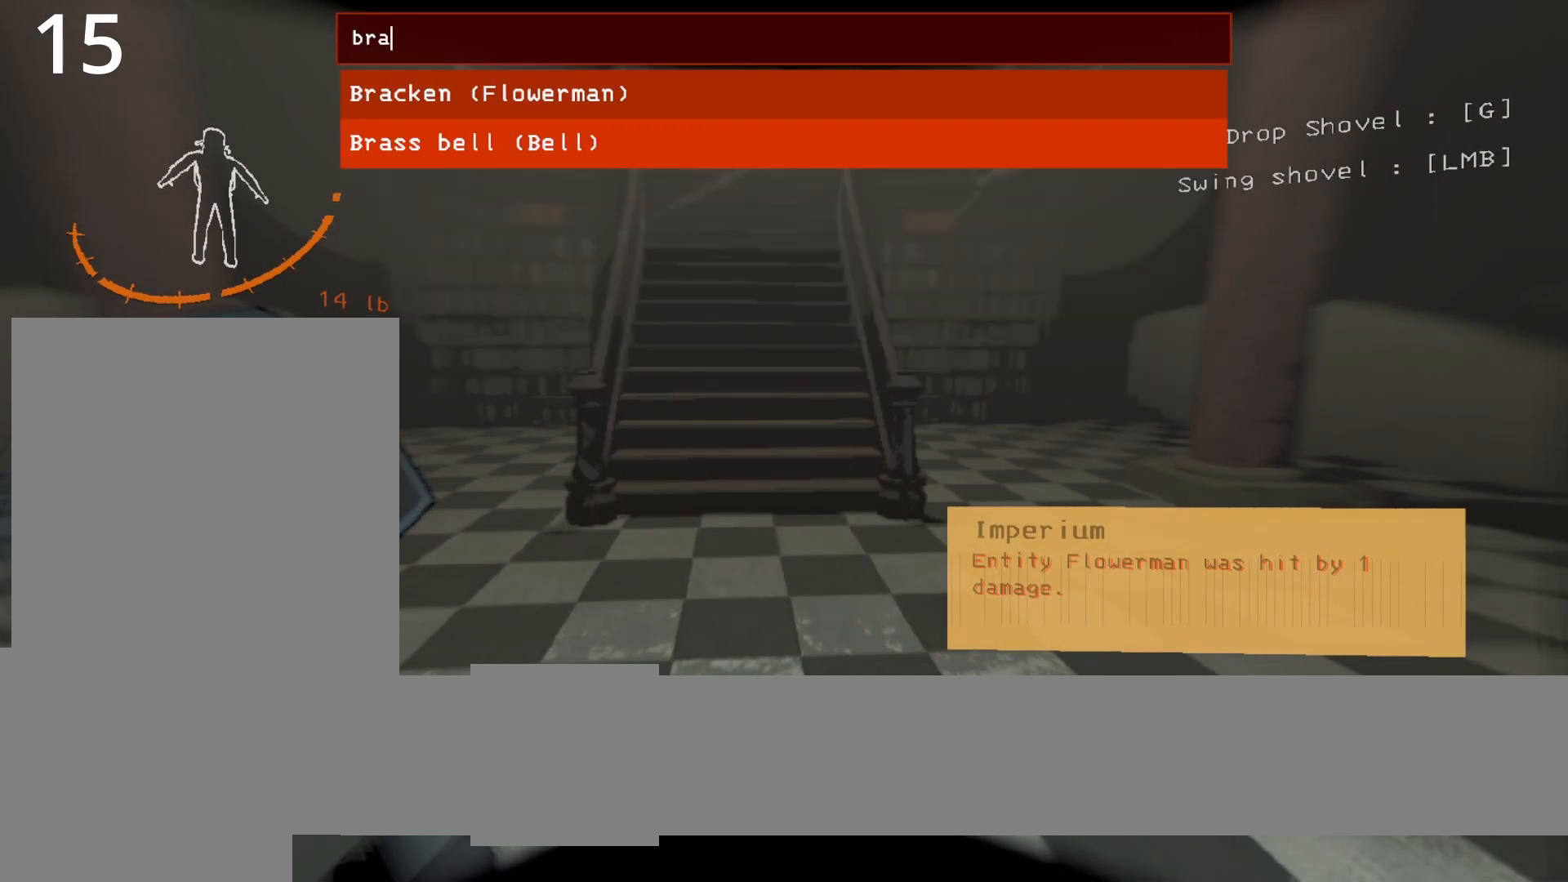
{"keys": [], "events": [[117, "c", "down"], [217, "c", "up"]]}
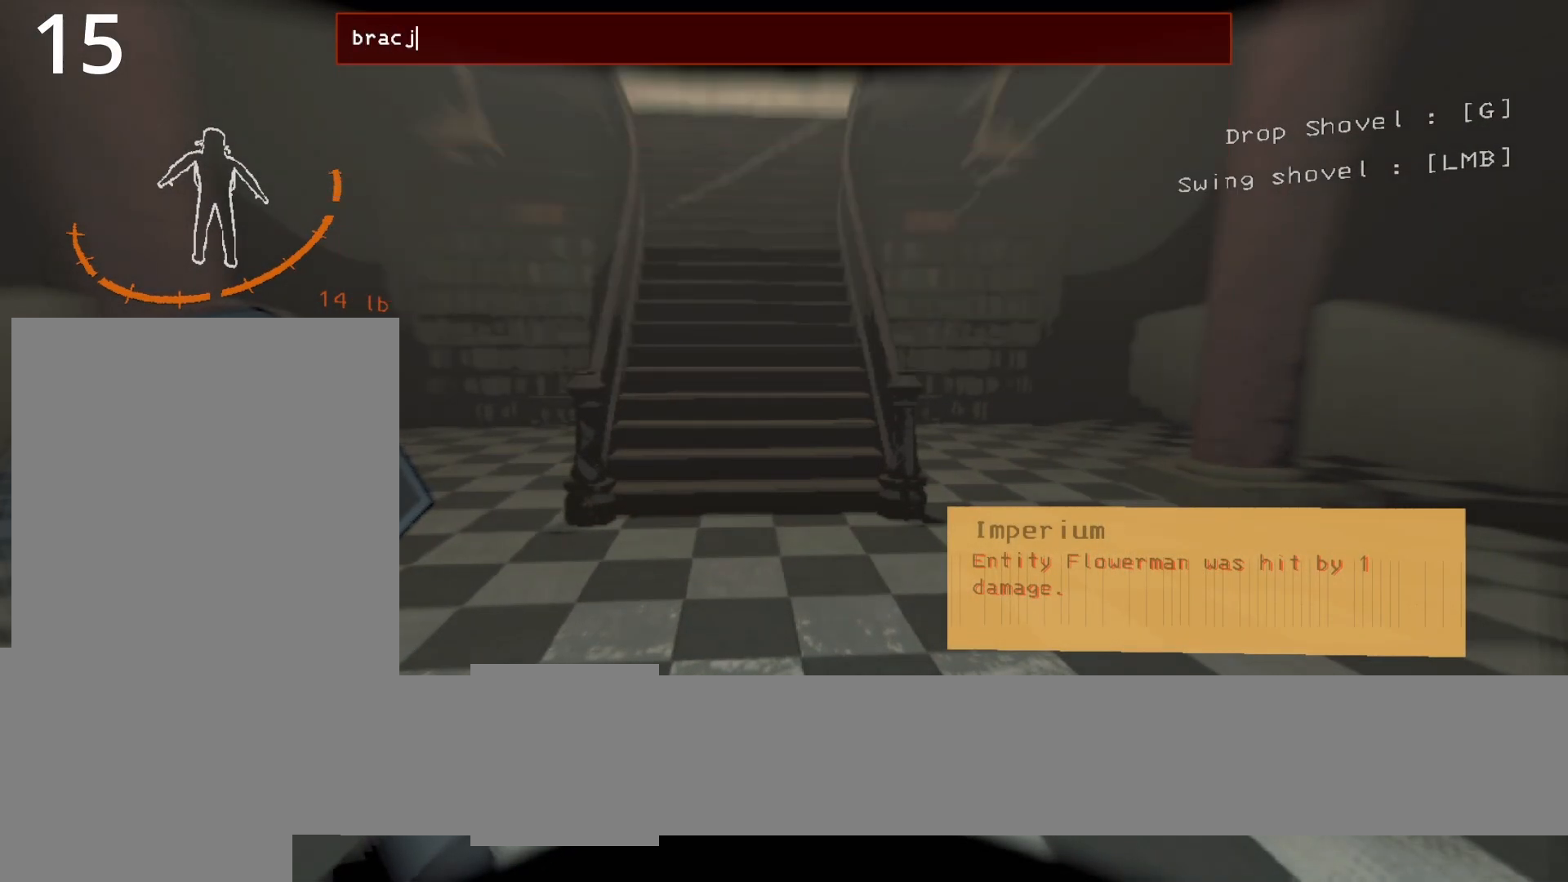
{"keys": [], "events": []}
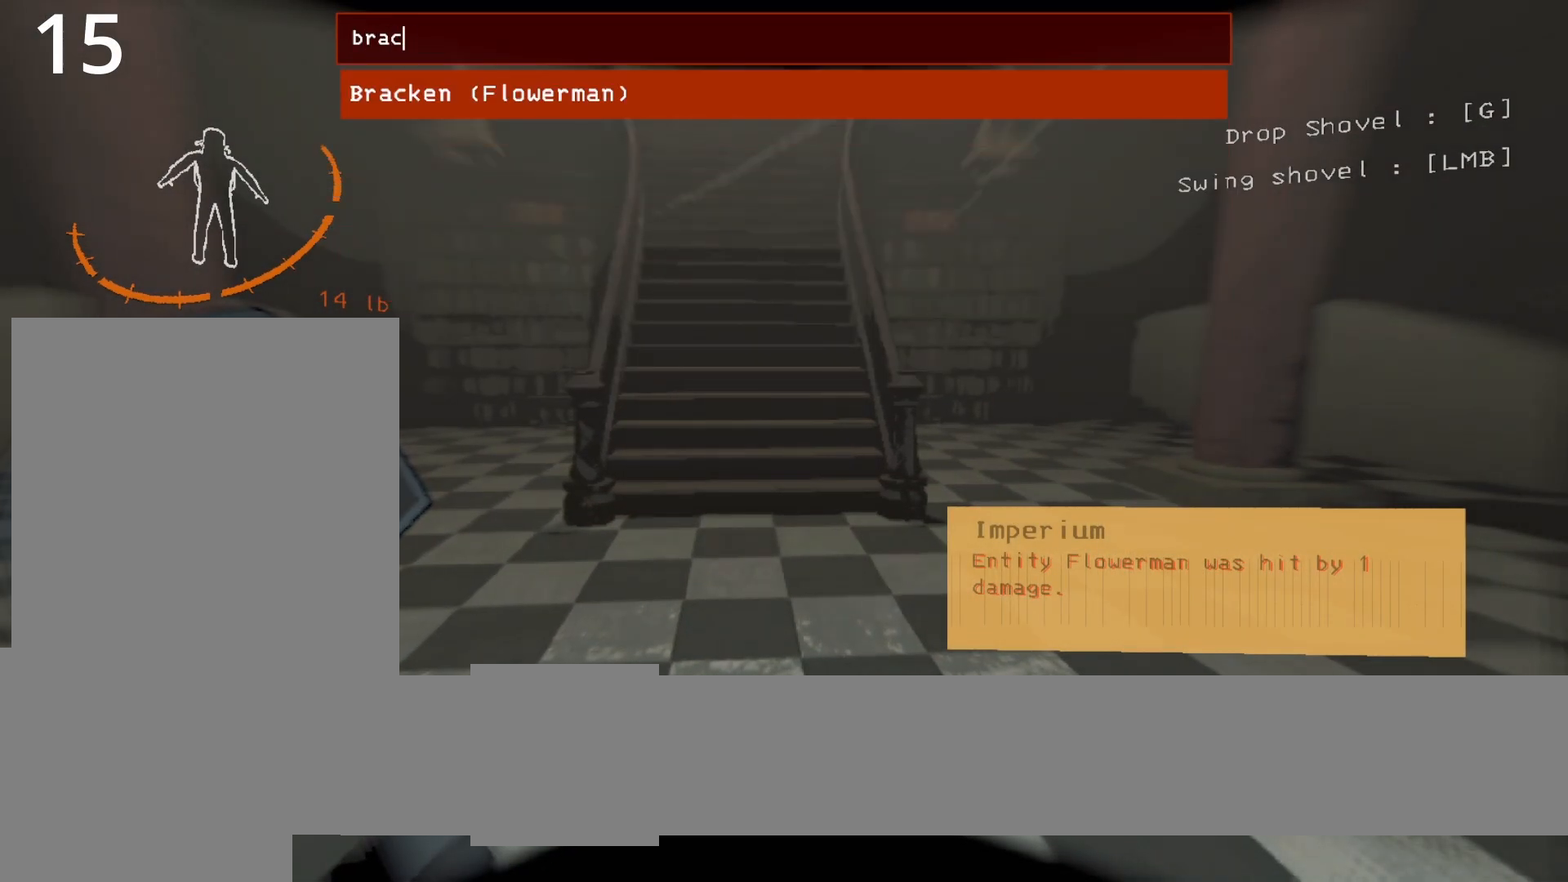
{"keys": [], "events": [[250, "e", "down"], [333, "e", "up"]]}
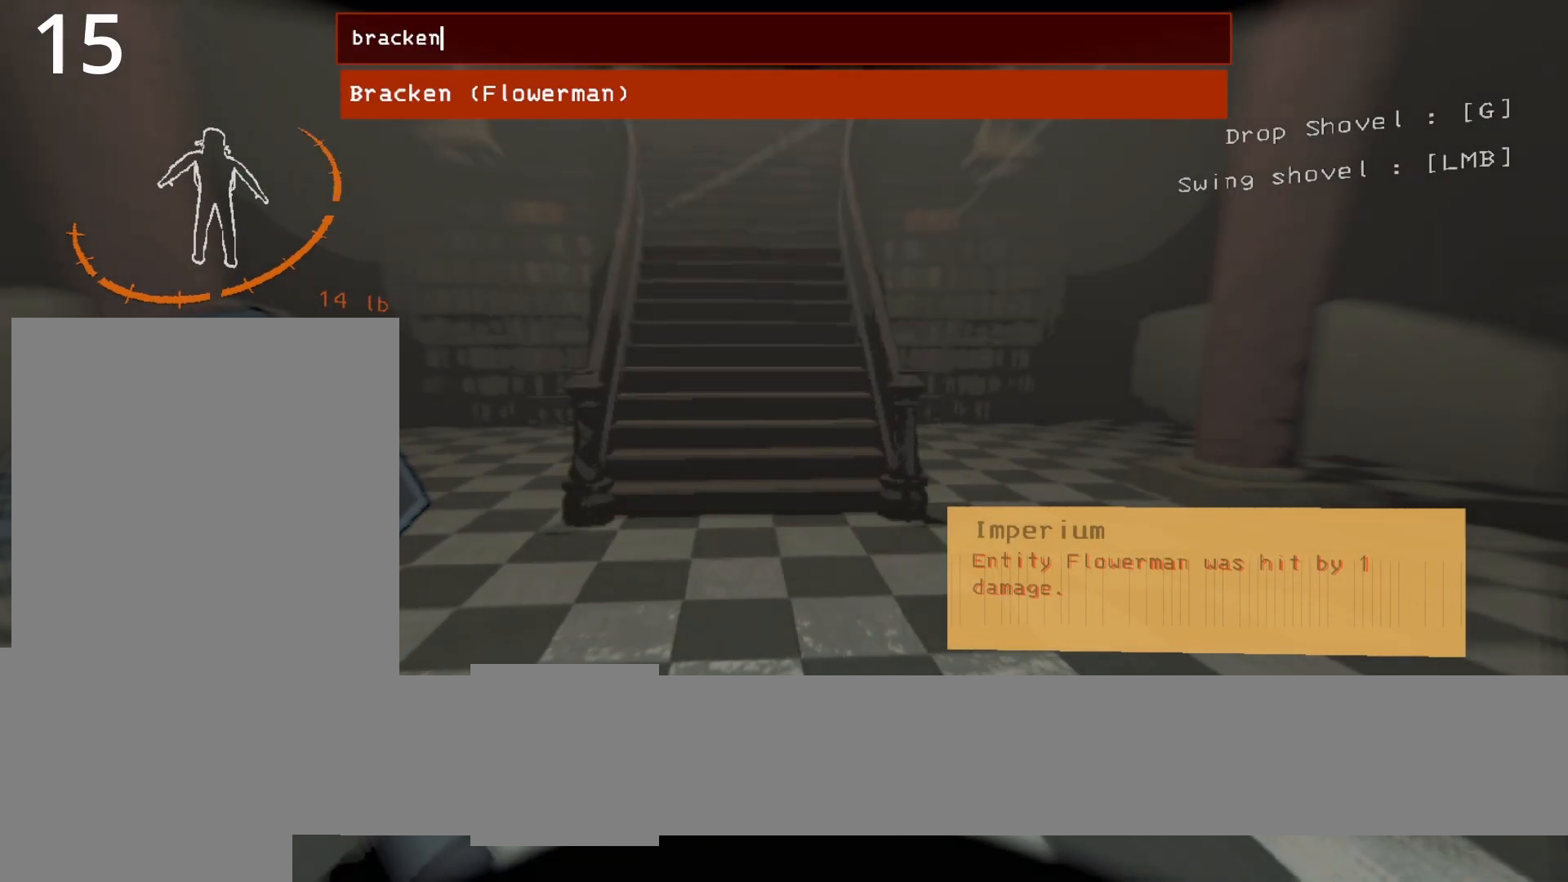
{"keys": [], "events": [[33, "caps_lock", "down"], [67, "caps_lock", "up"], [350, "caps_lock", "down"], [450, "caps_lock", "up"]]}
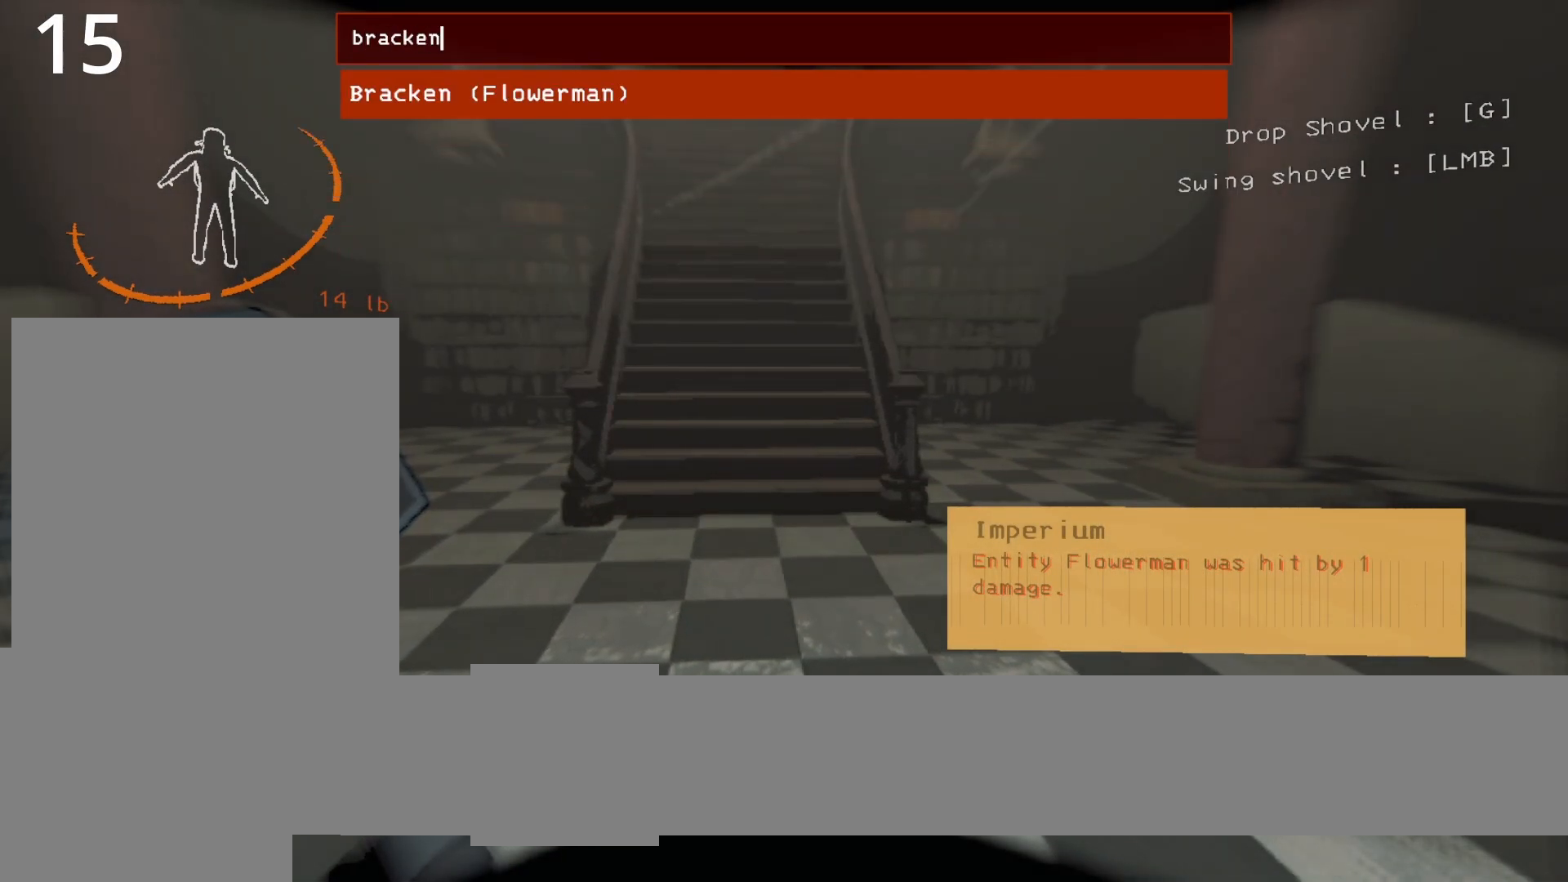
{"keys": ["s"], "events": [[367, "s", "down"]]}
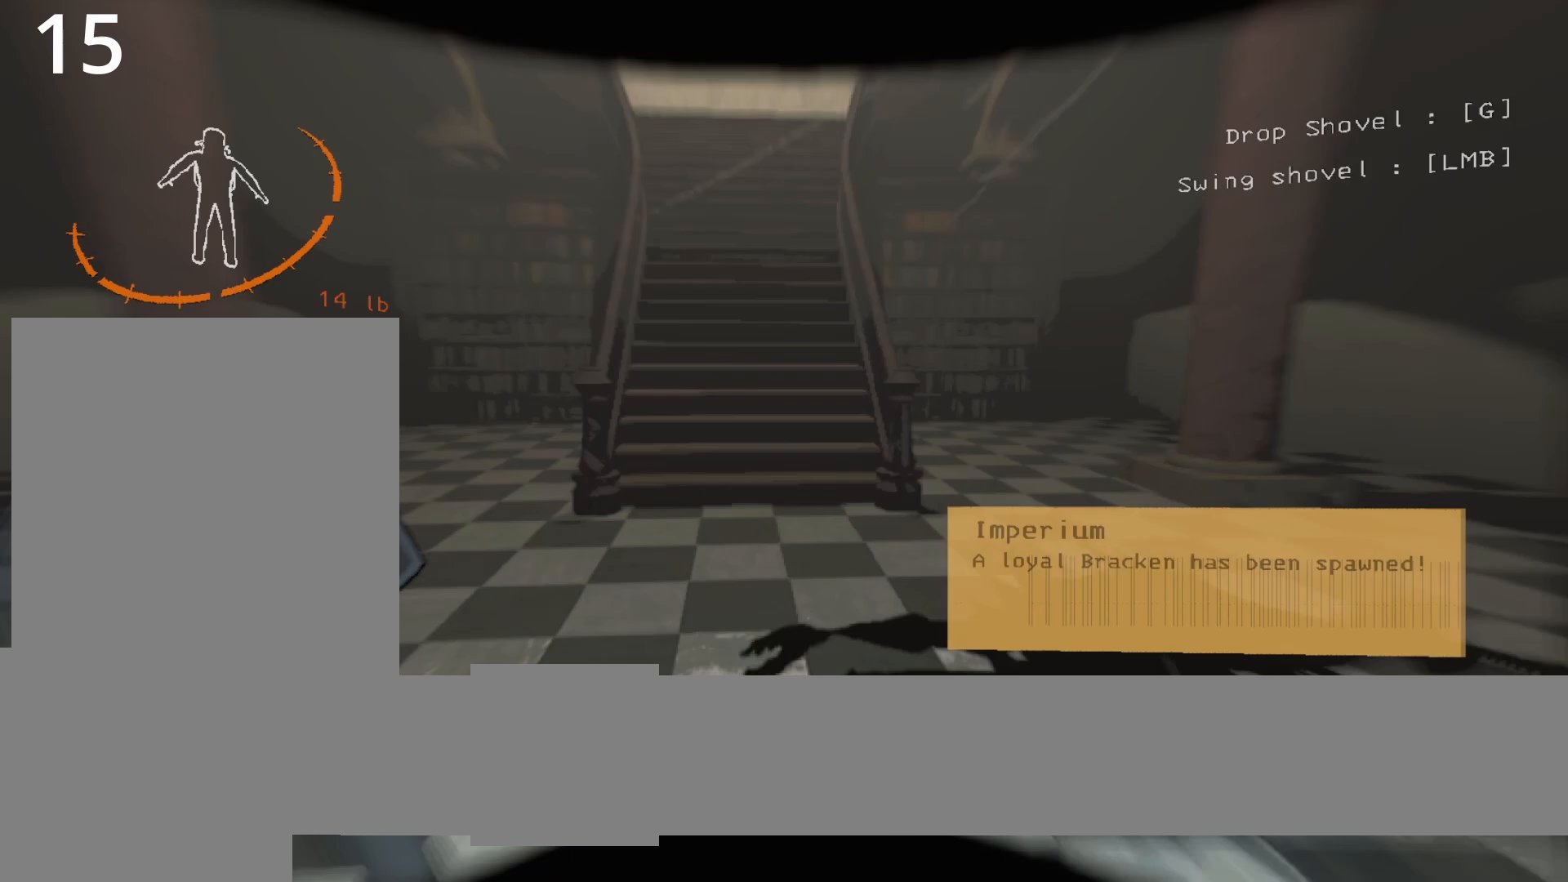
{"keys": [], "events": [[200, "q", "down"], [250, "s", "up"], [333, "q", "up"]]}
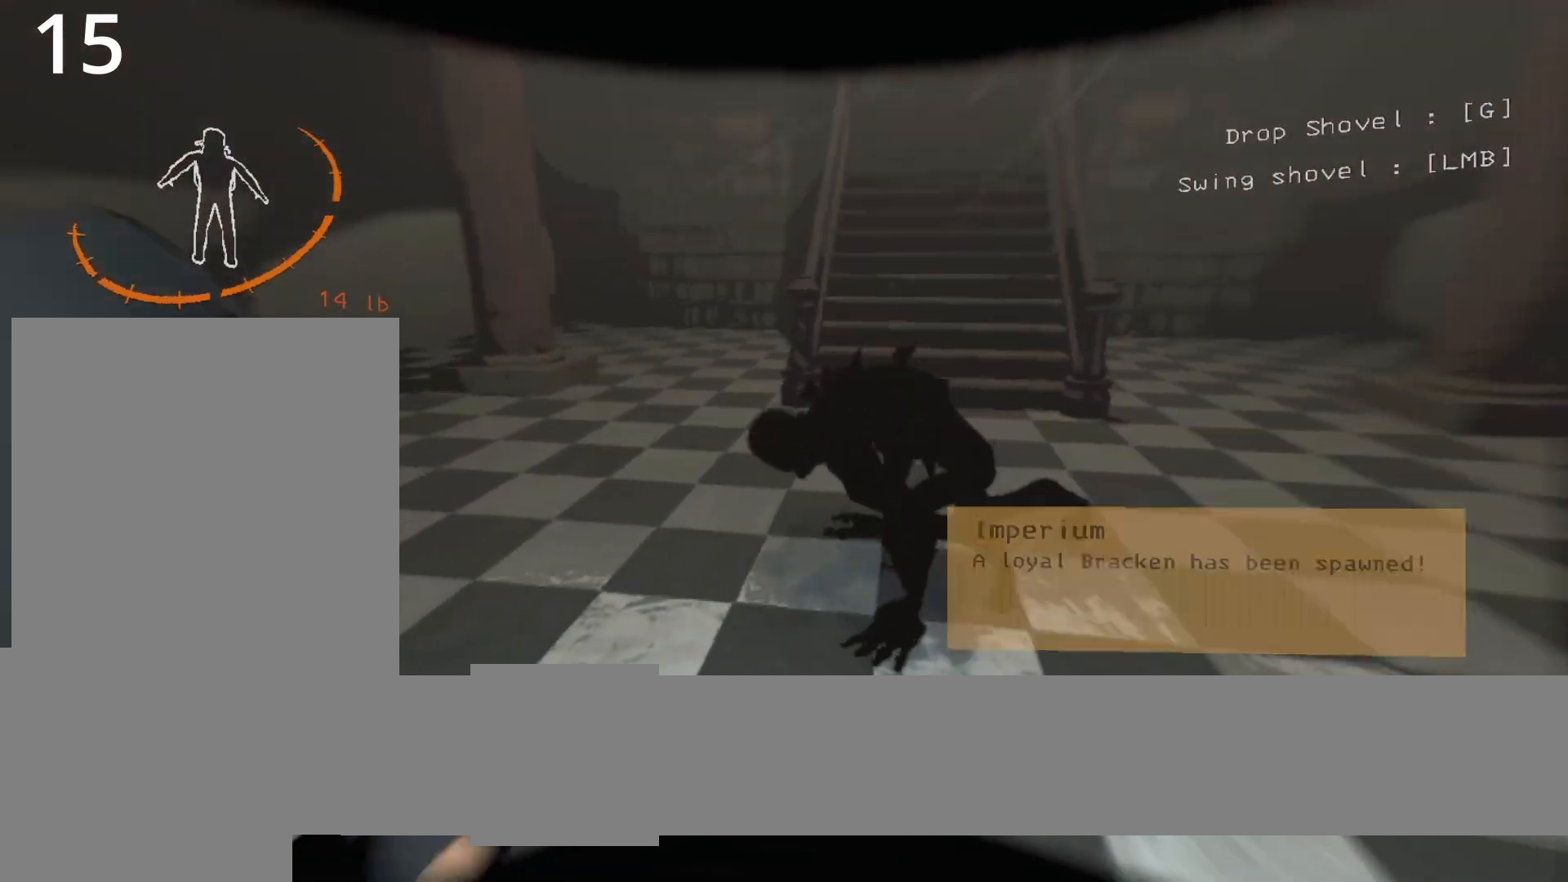
{"keys": [], "events": []}
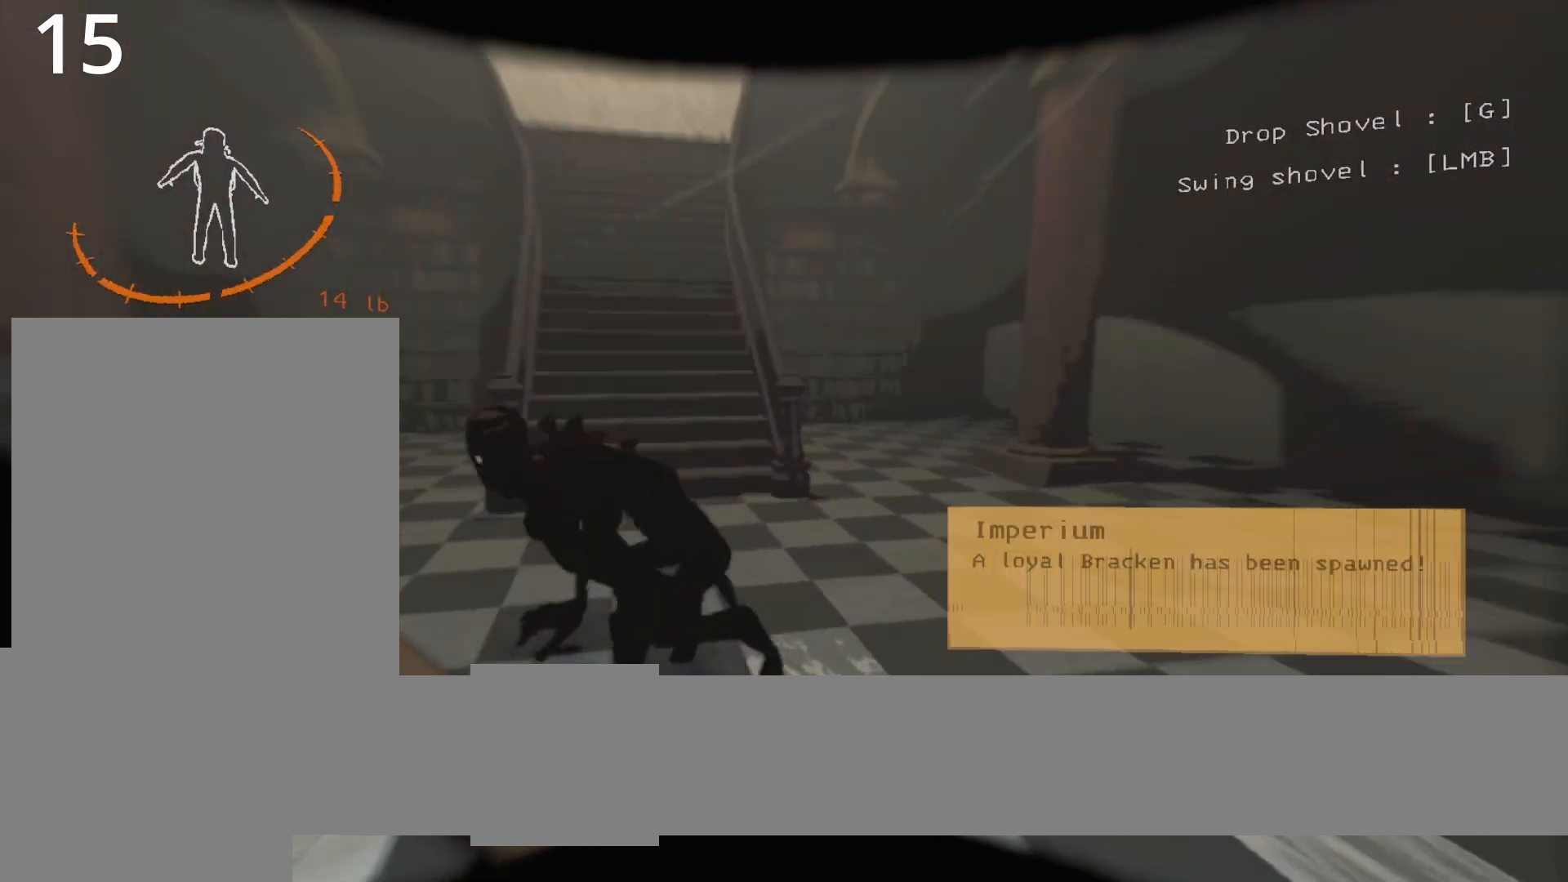
{"keys": ["z"], "events": [[50, "z", "down"]]}
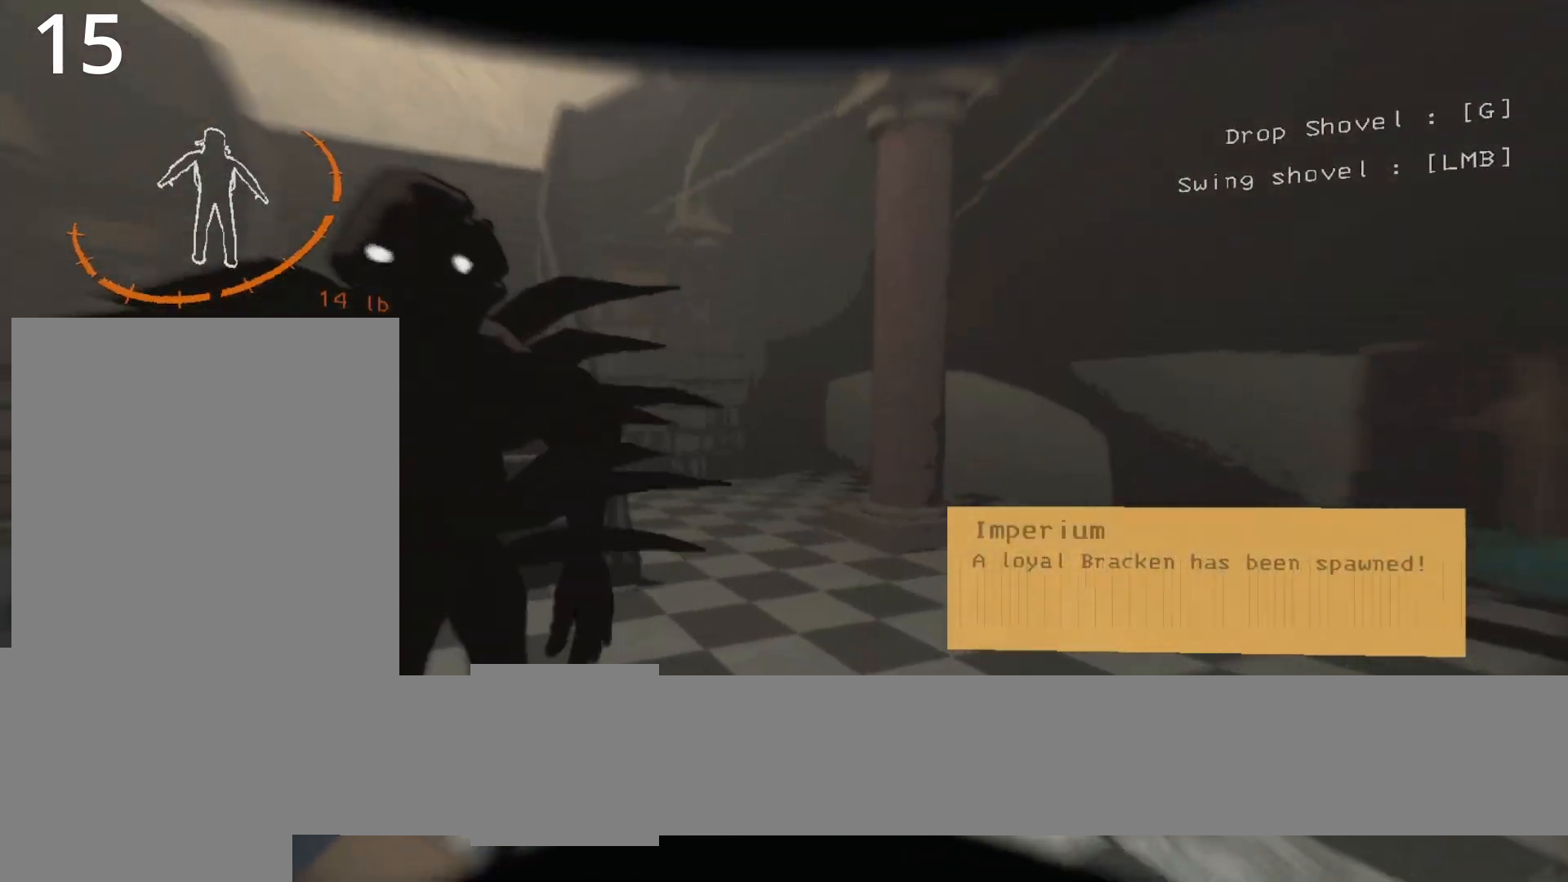
{"keys": ["d", "s", "shift"], "events": [[50, "z", "up"], [200, "s", "down"], [333, "d", "down"], [333, "shift", "down"]]}
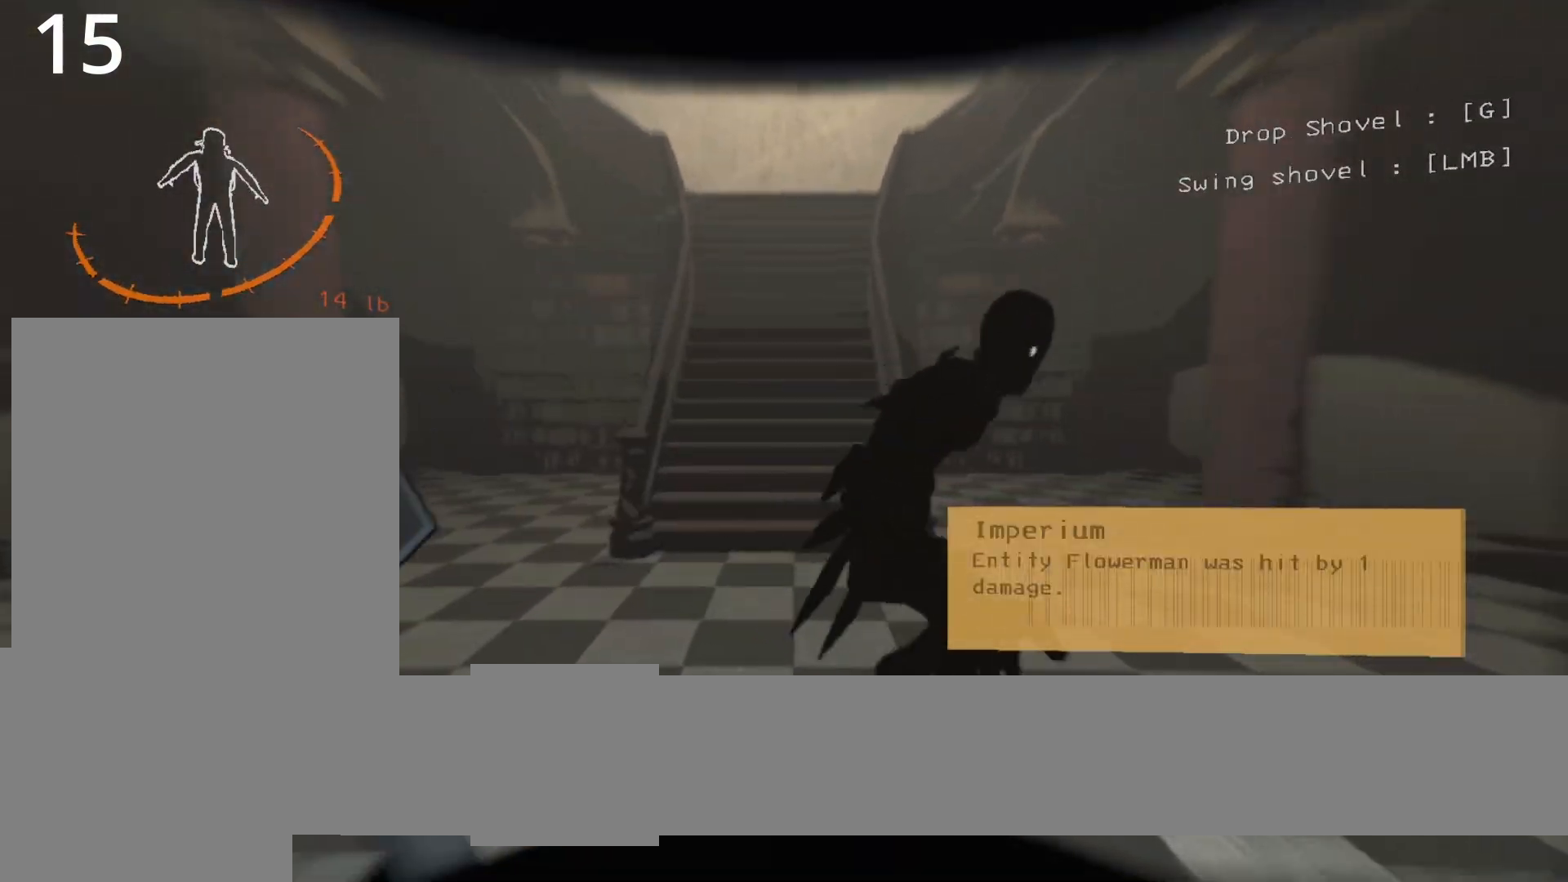
{"keys": ["d", "shift"], "events": [[67, "s", "up"]]}
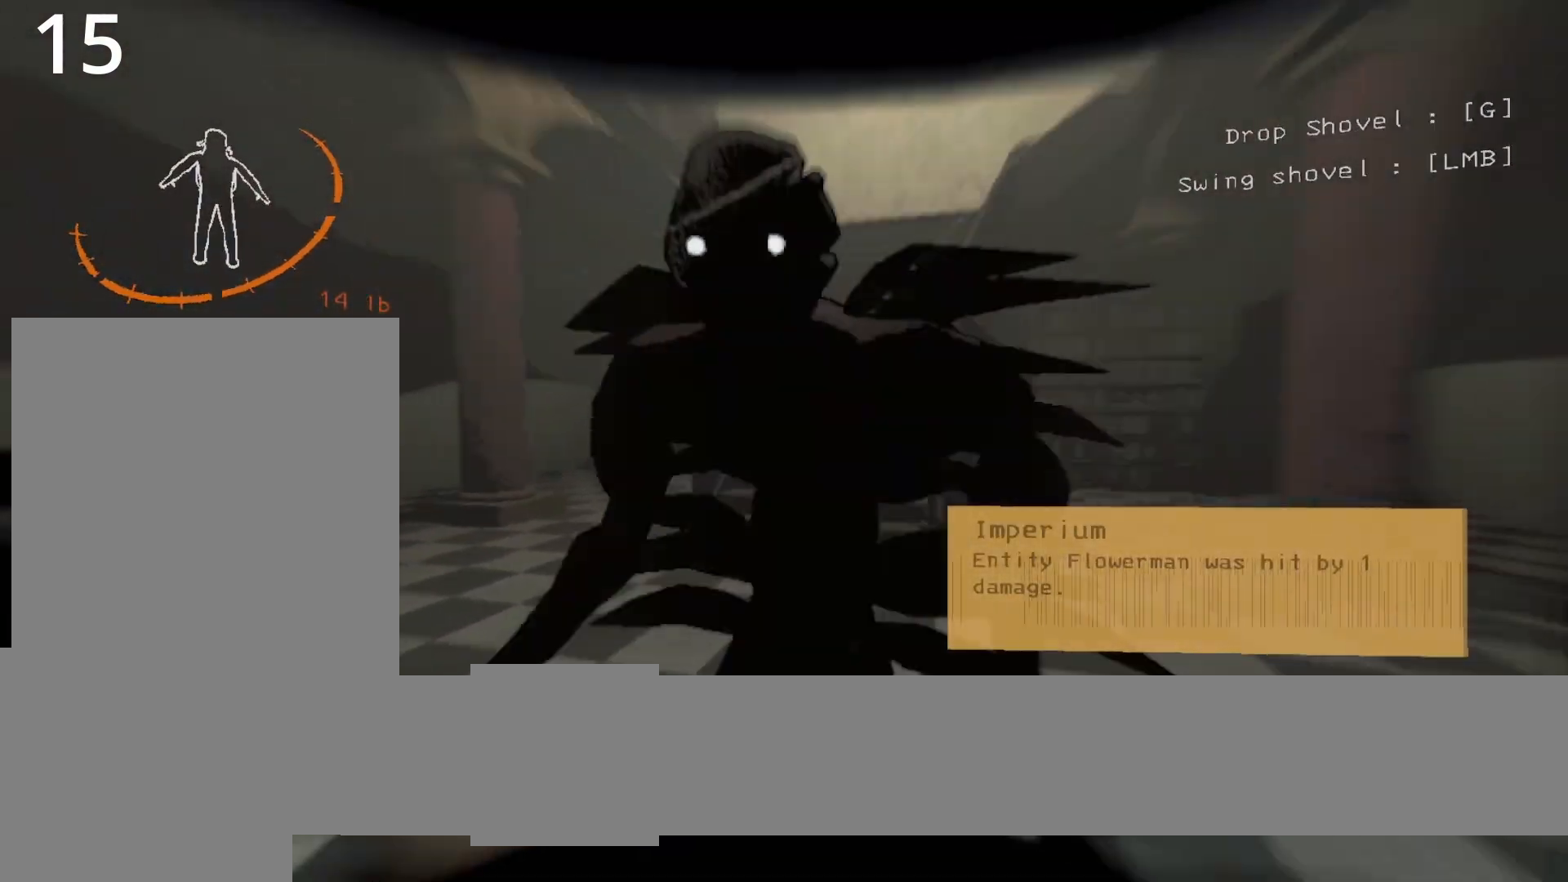
{"keys": ["d", "shift"], "events": []}
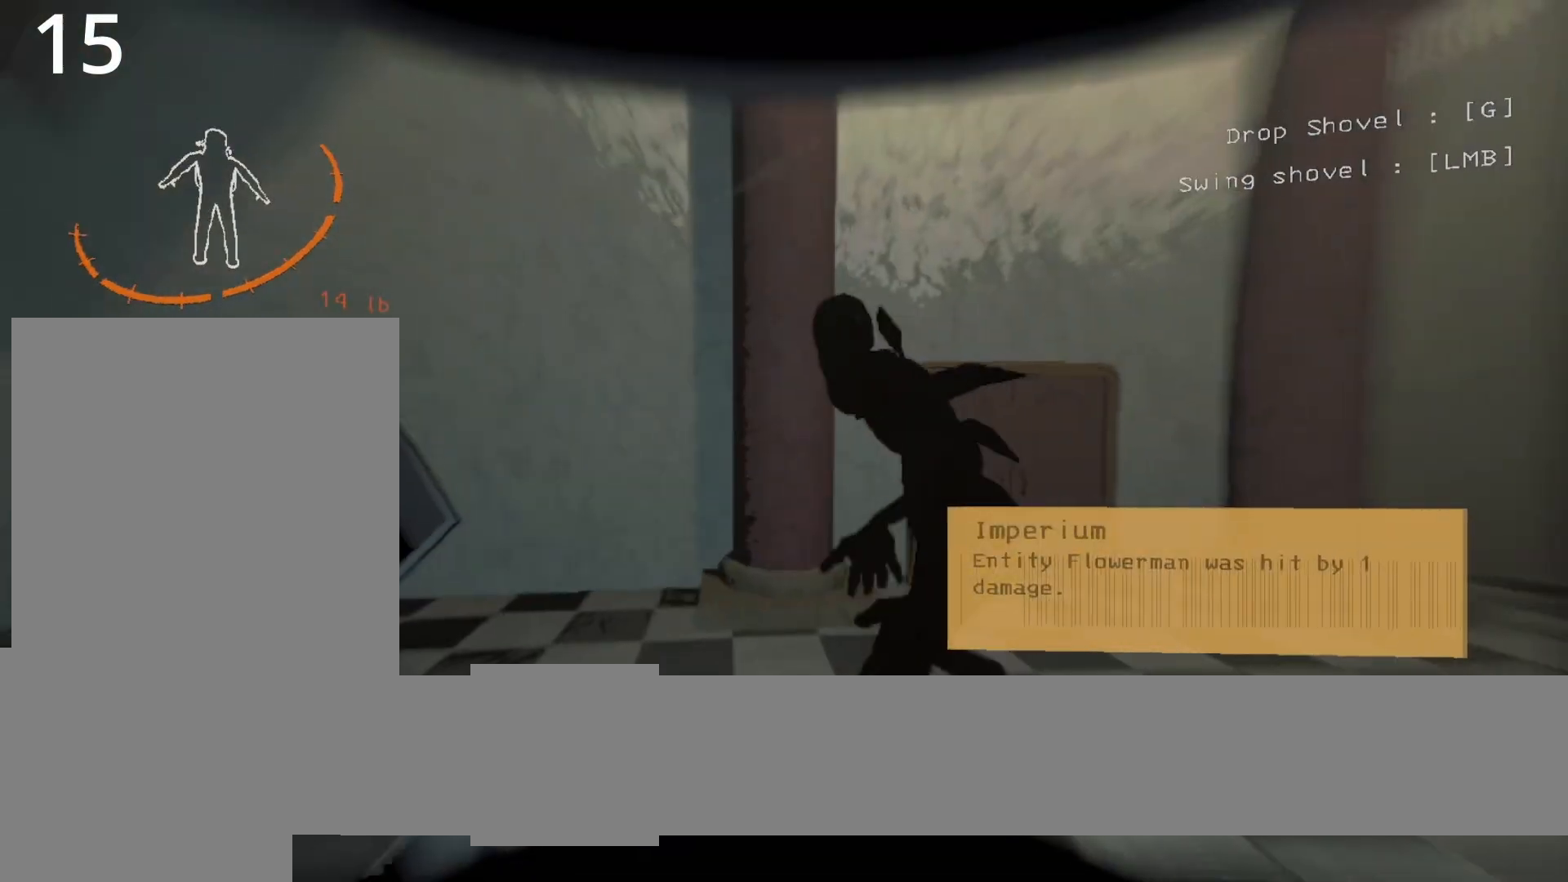
{"keys": ["d", "shift"], "events": []}
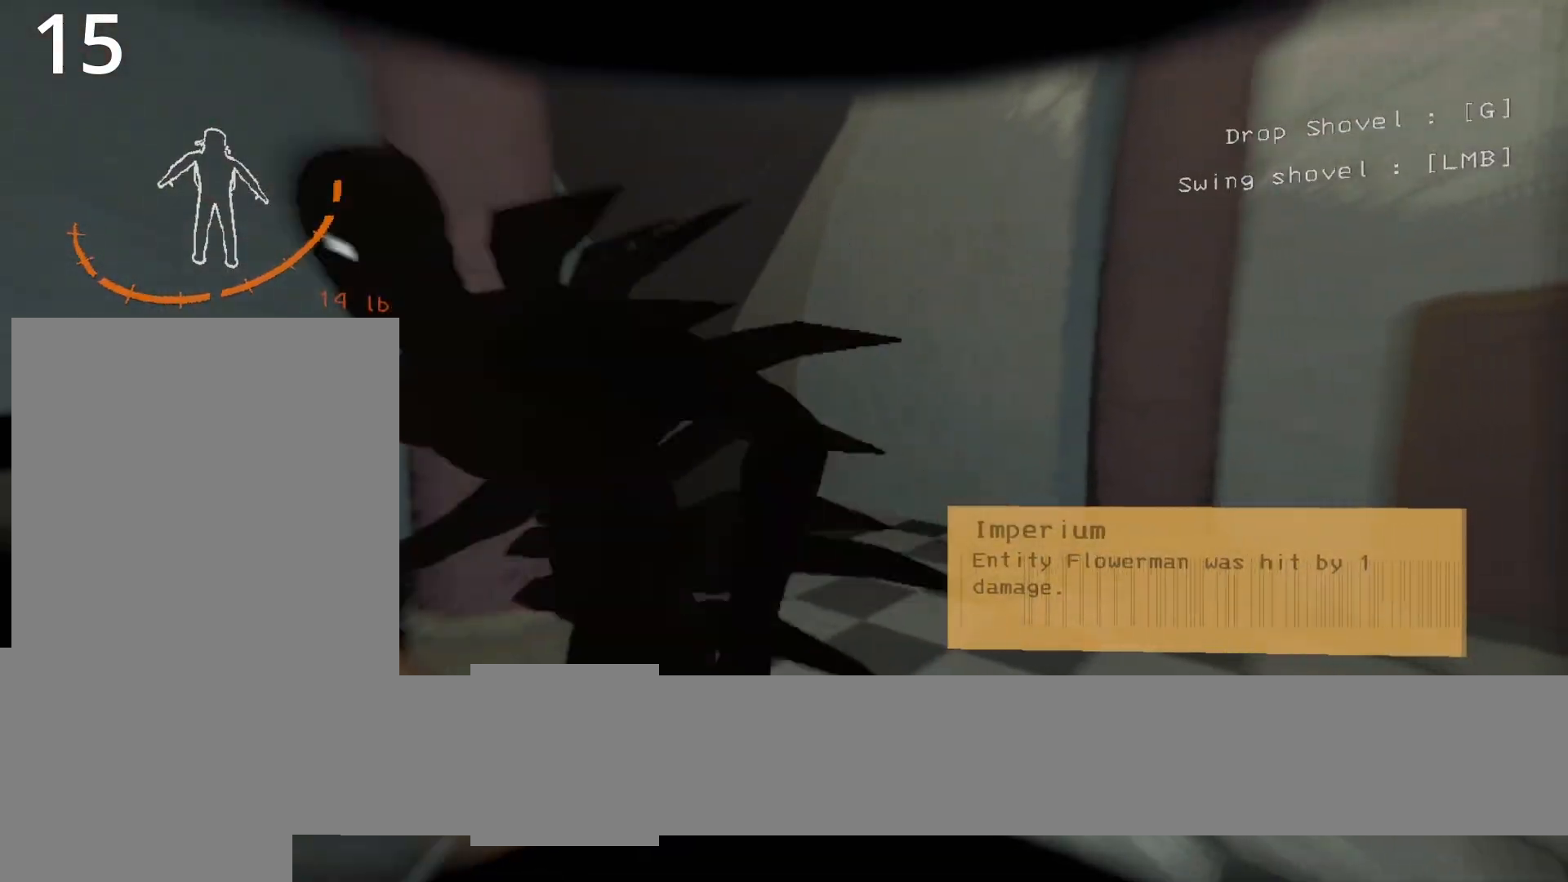
{"keys": ["d", "shift"], "events": []}
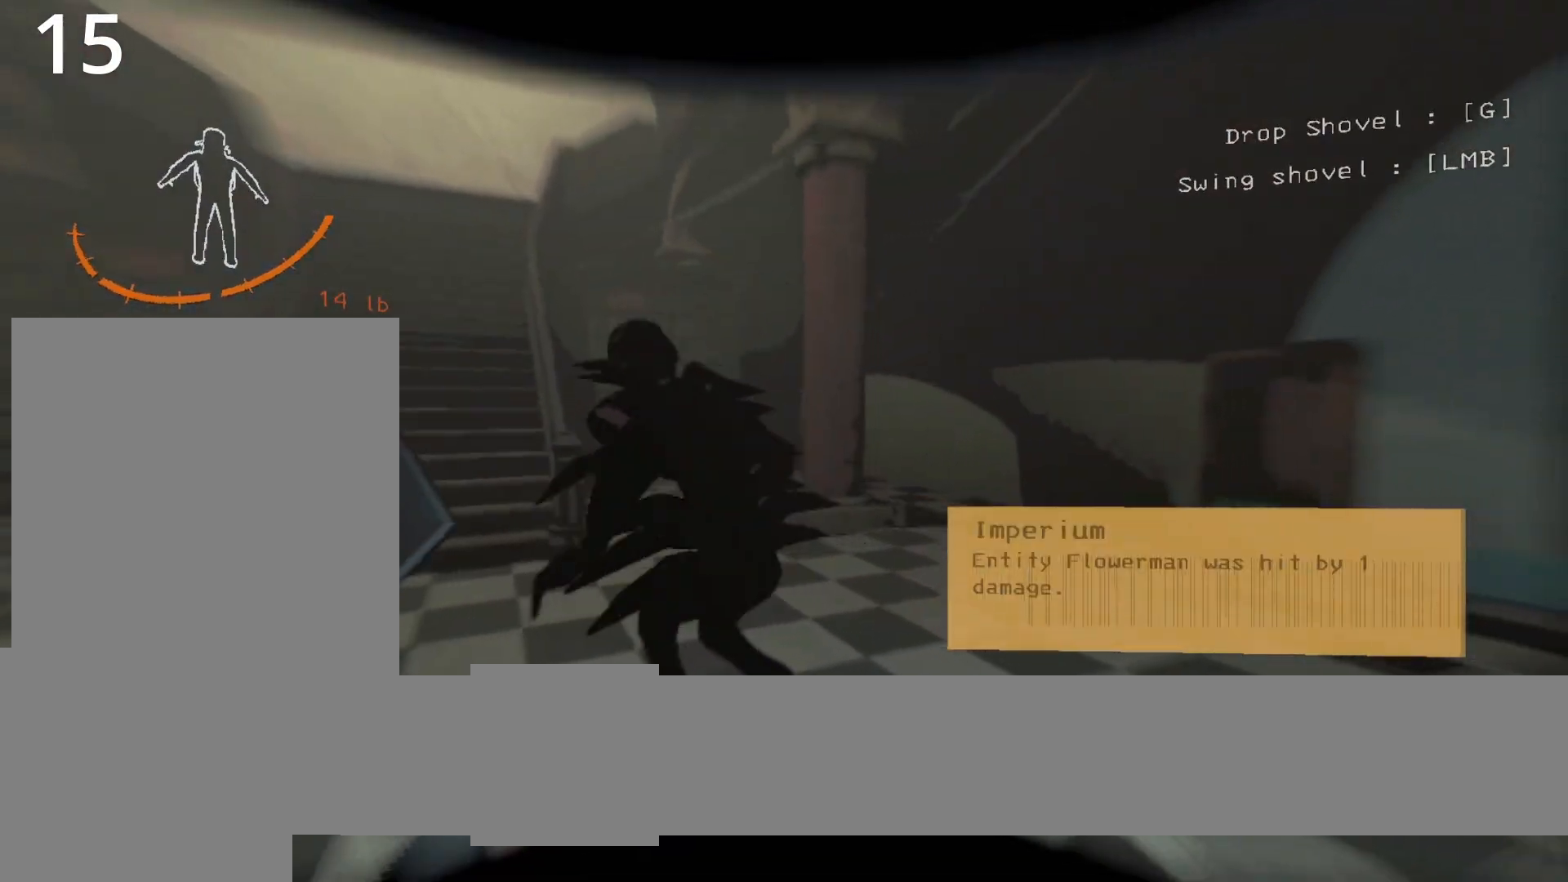
{"keys": ["q", "z"], "events": [[267, "shift", "up"], [317, "d", "up"], [417, "z", "down"], [500, "q", "down"]]}
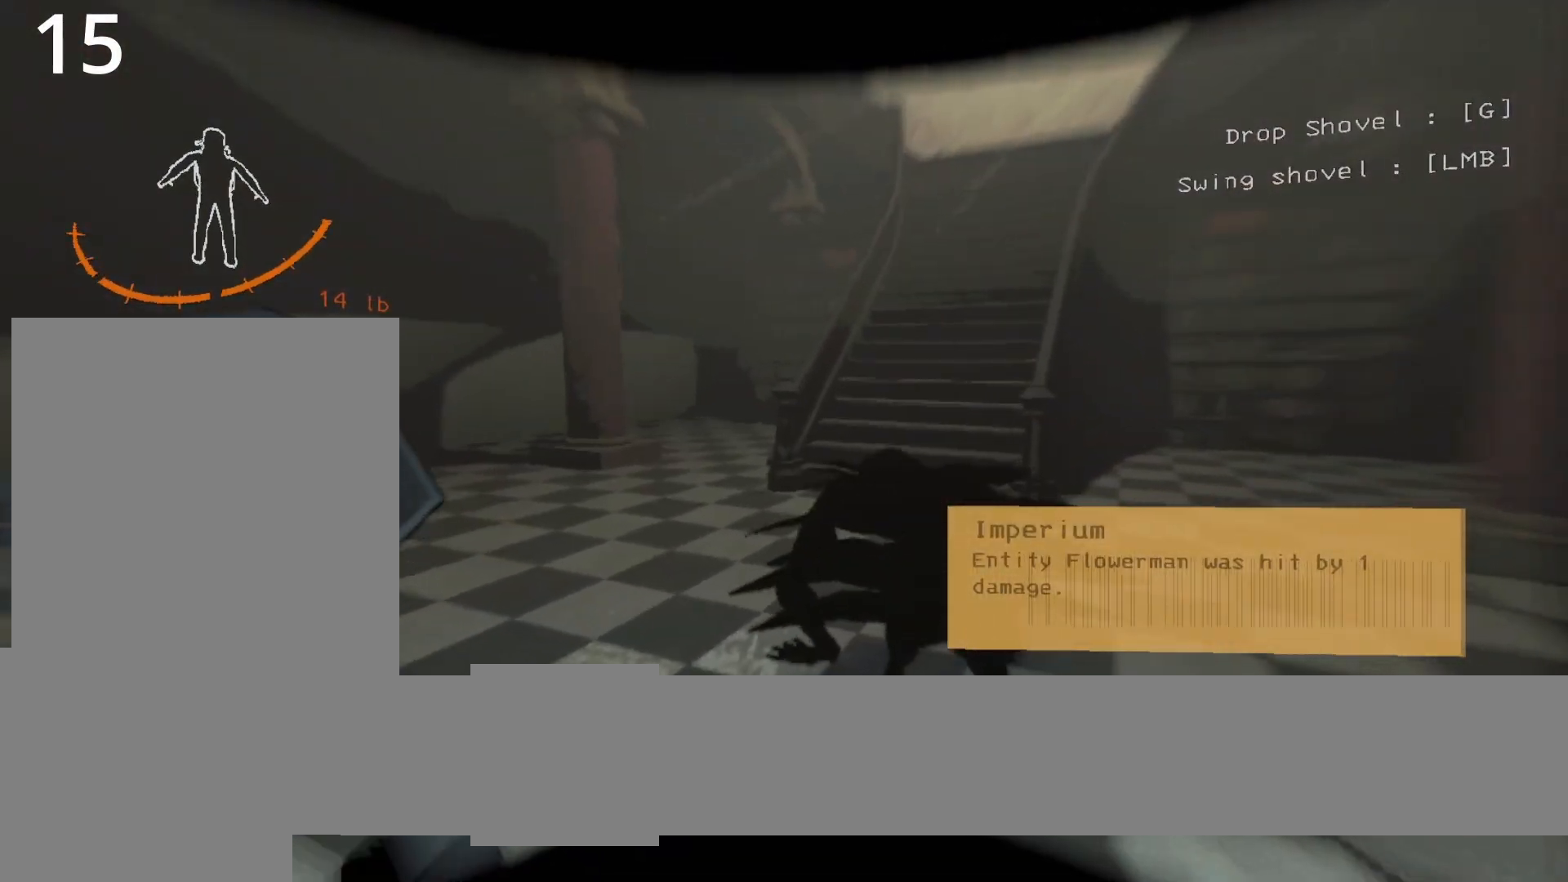
{"keys": ["q"], "events": [[433, "z", "up"]]}
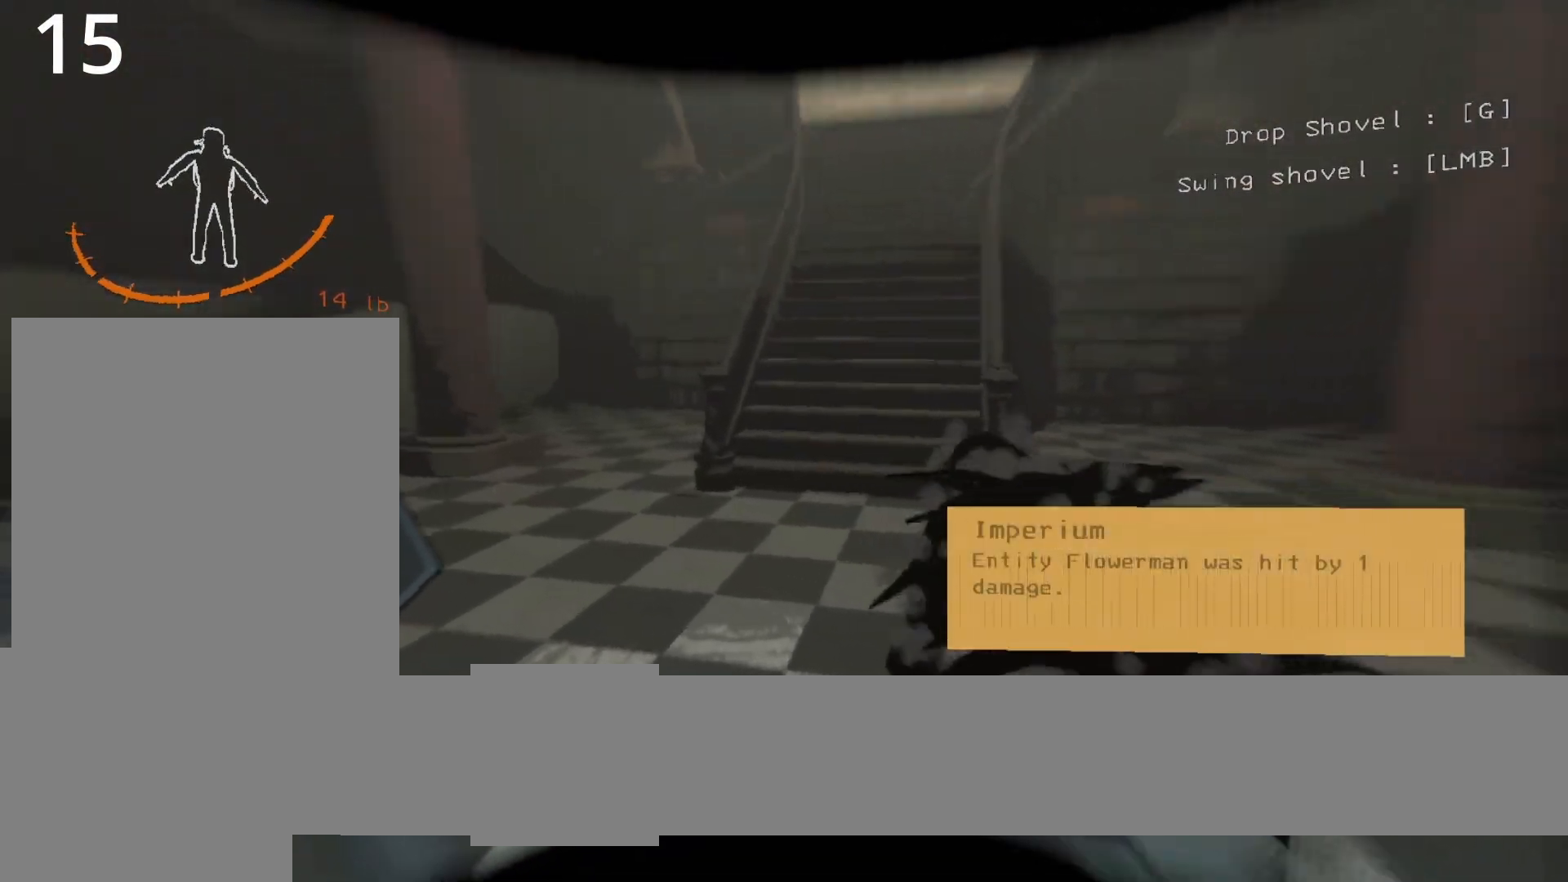
{"keys": [], "events": [[250, "z", "down"], [300, "q", "up"], [350, "z", "up"]]}
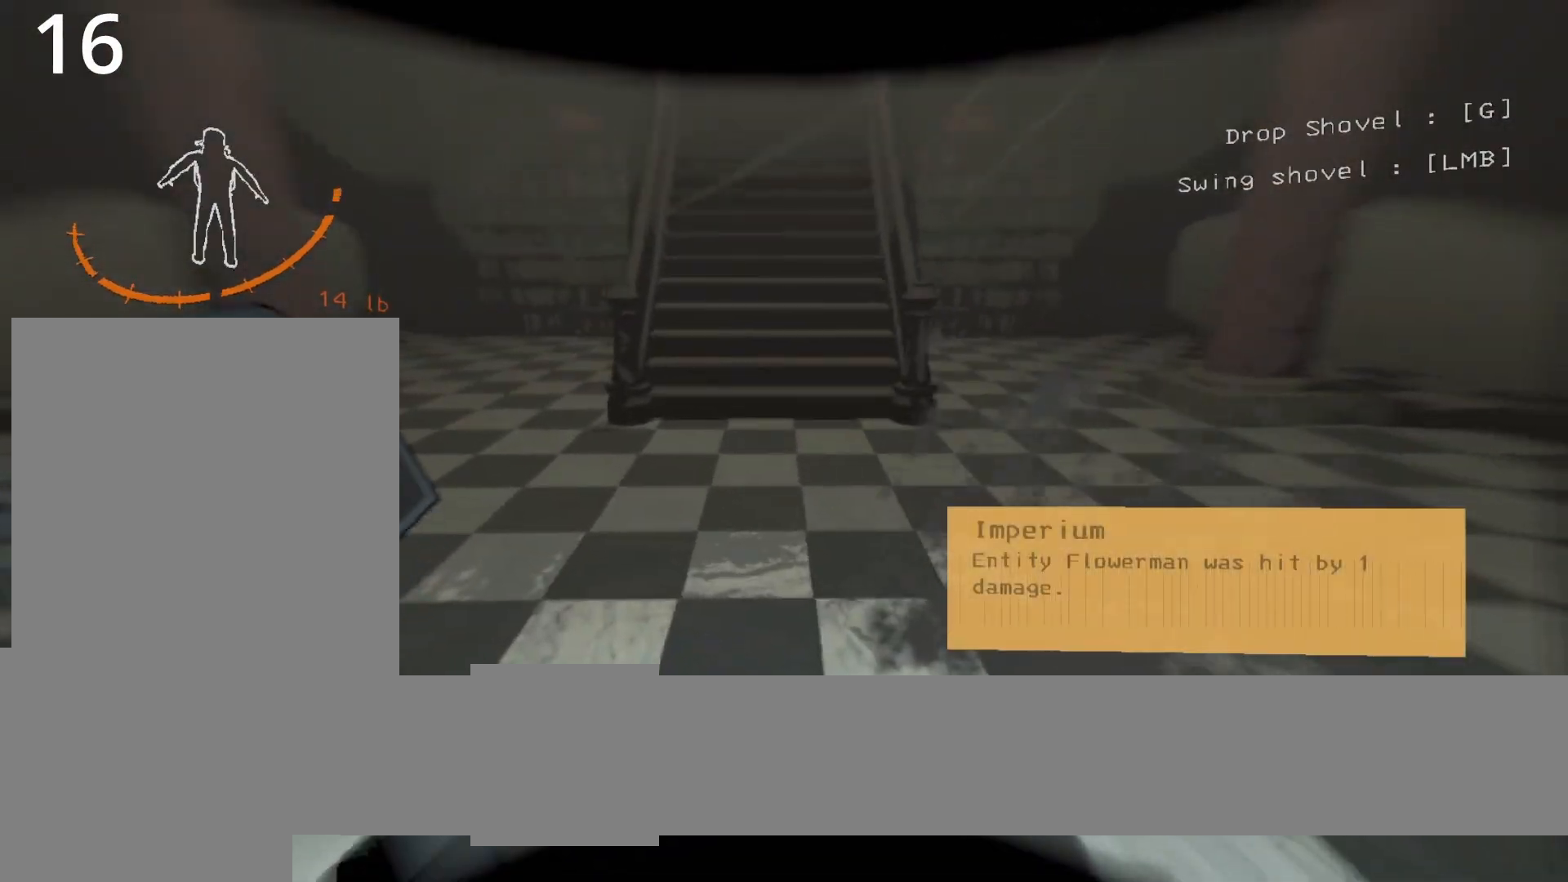
{"keys": [], "events": []}
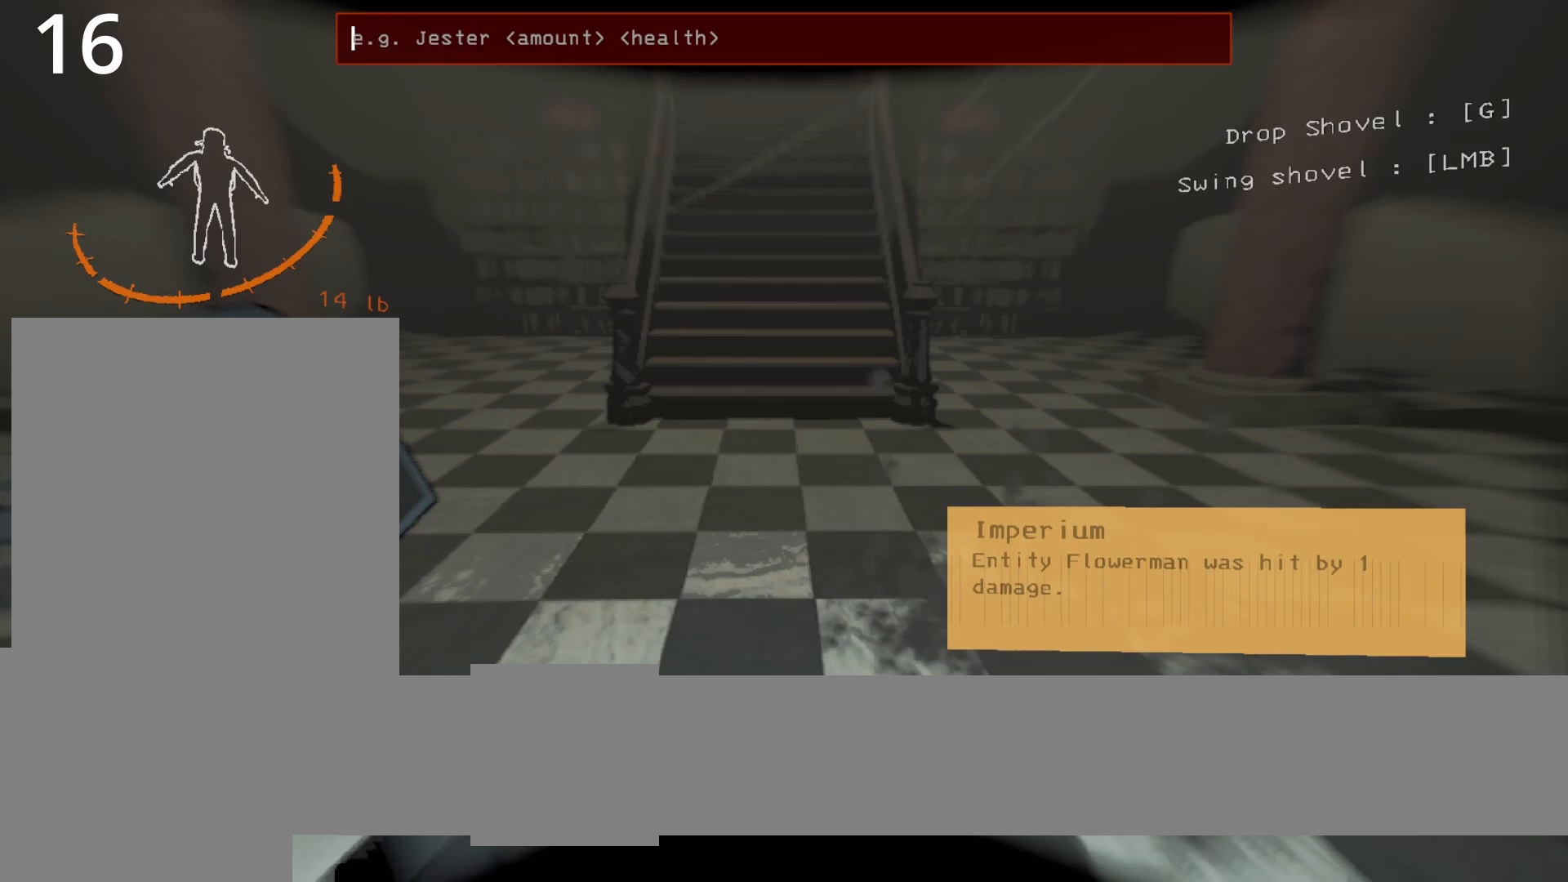
{"keys": [], "events": []}
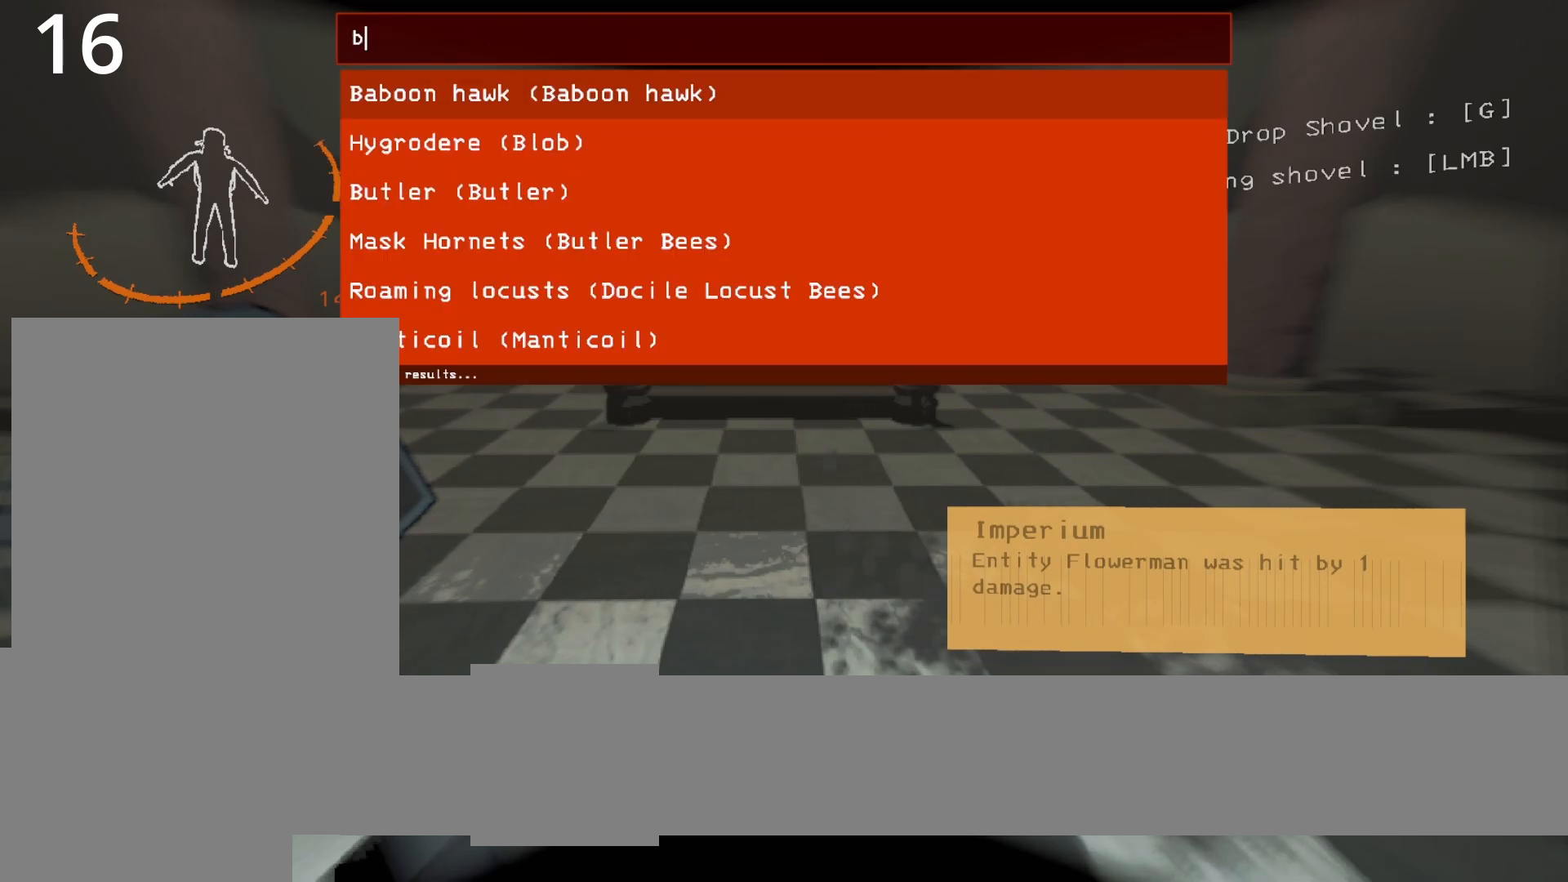
{"keys": [], "events": [[300, "a", "down"], [350, "a", "up"]]}
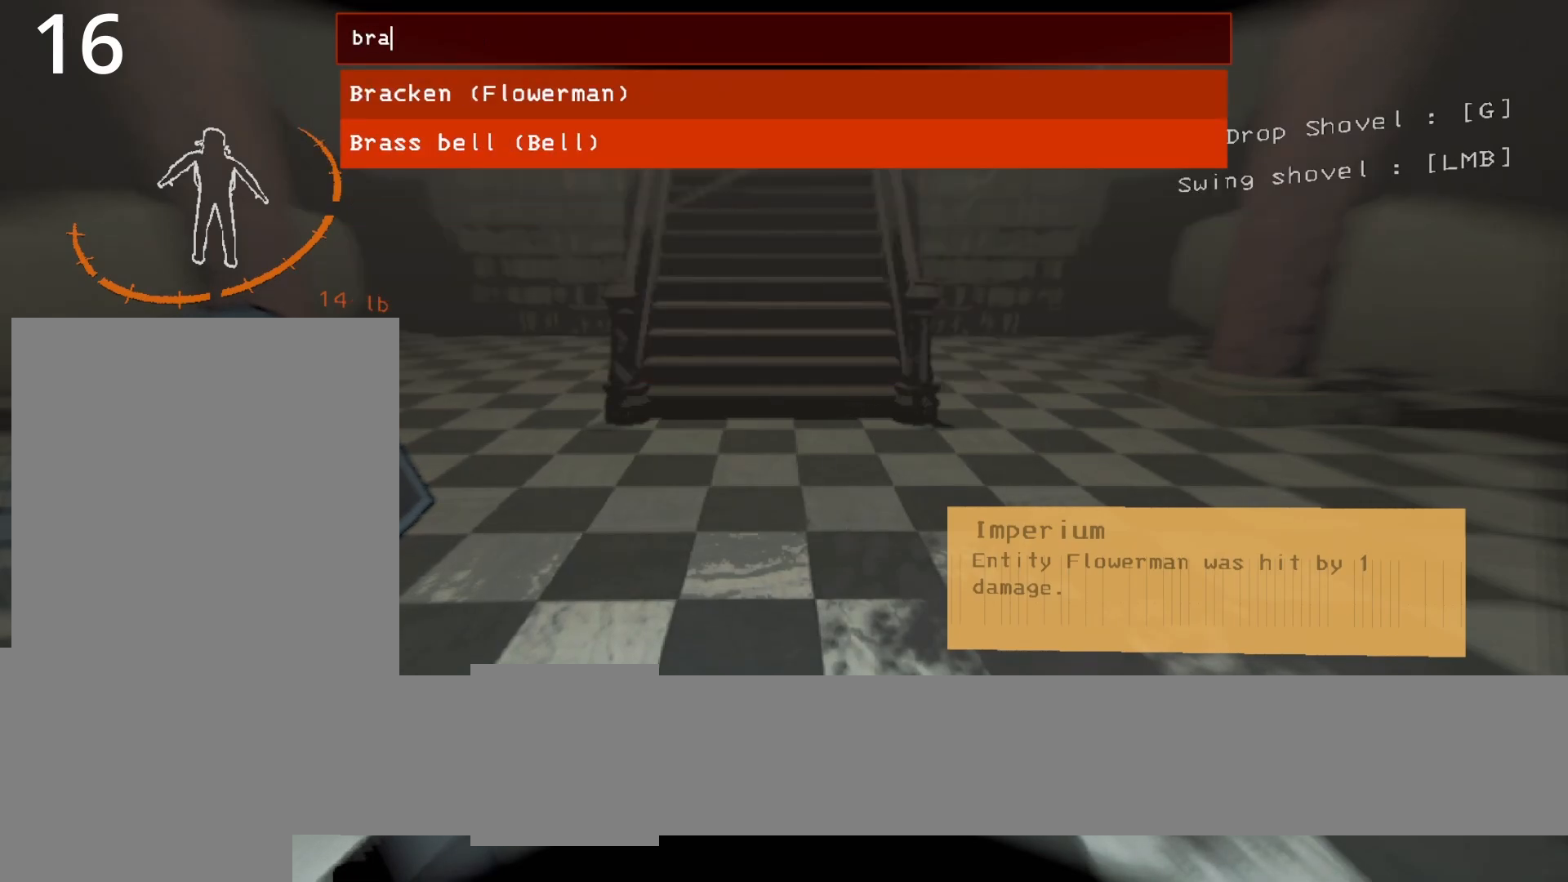
{"keys": [], "events": [[83, "c", "down"], [183, "c", "up"], [367, "e", "down"], [467, "e", "up"]]}
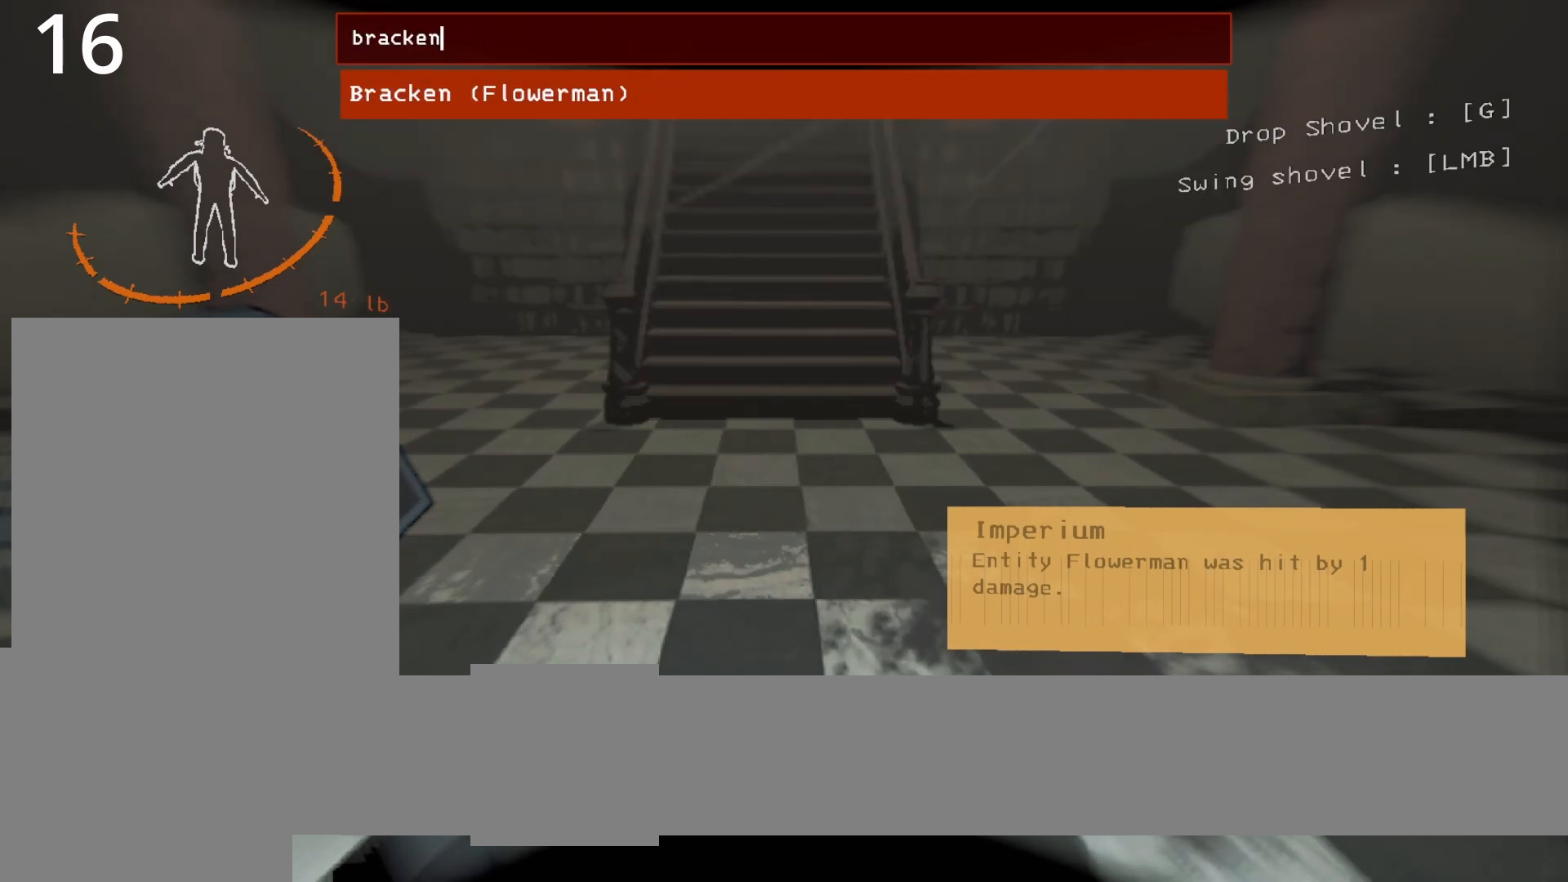
{"keys": [], "events": [[167, "caps_lock", "down"], [200, "caps_lock", "up"], [283, "caps_lock", "down"], [383, "caps_lock", "up"]]}
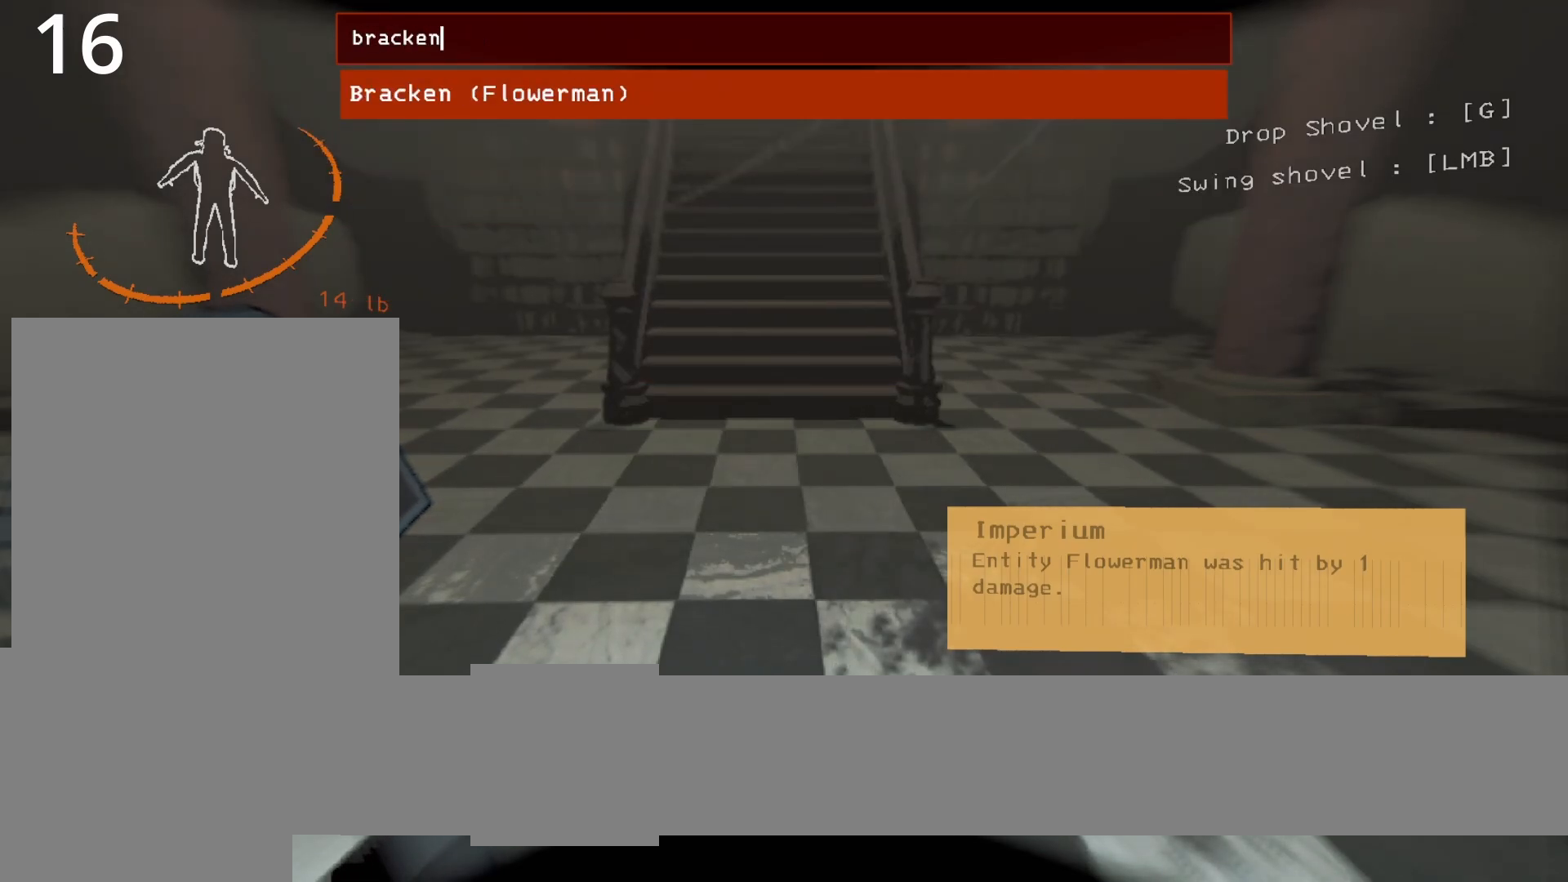
{"keys": [], "events": []}
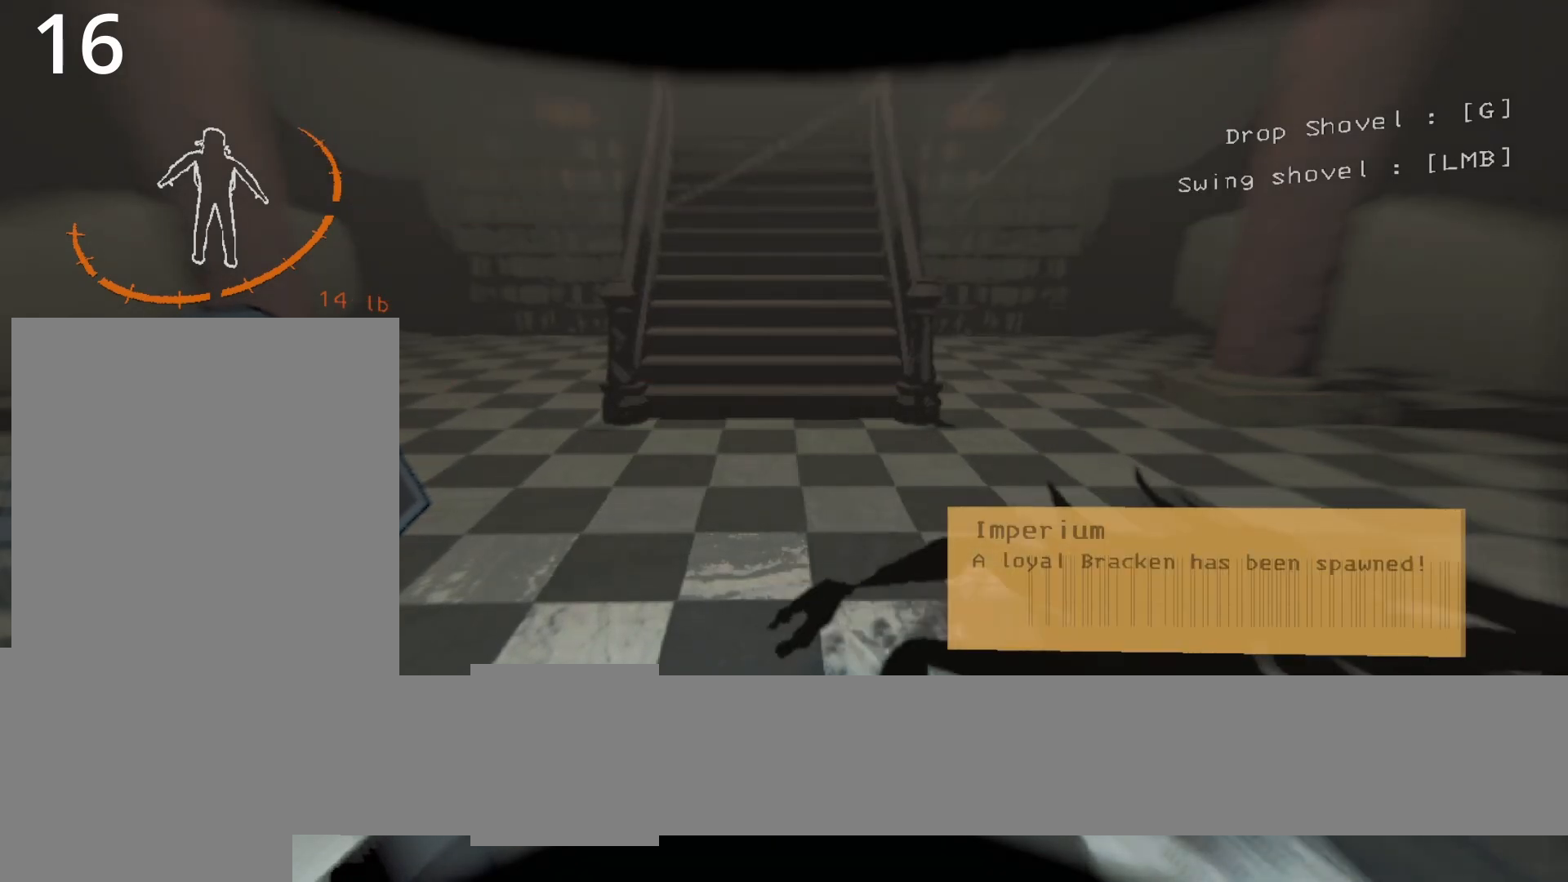
{"keys": ["s"], "events": [[183, "q", "down"], [283, "q", "up"], [417, "s", "down"]]}
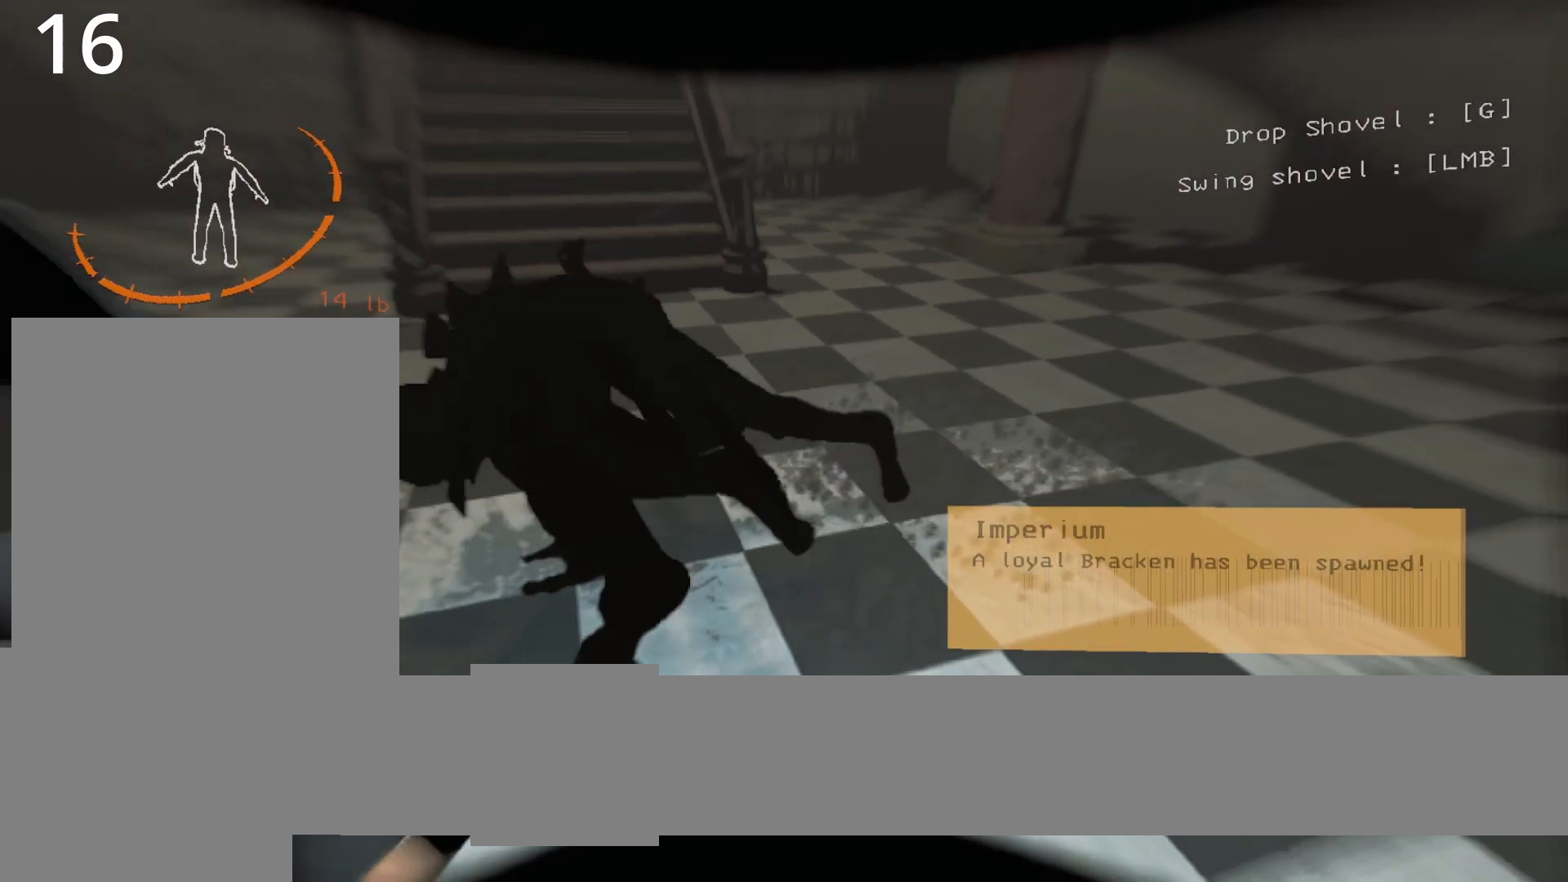
{"keys": ["q"], "events": [[150, "q", "down"], [283, "q", "up"], [283, "s", "up"], [383, "q", "down"]]}
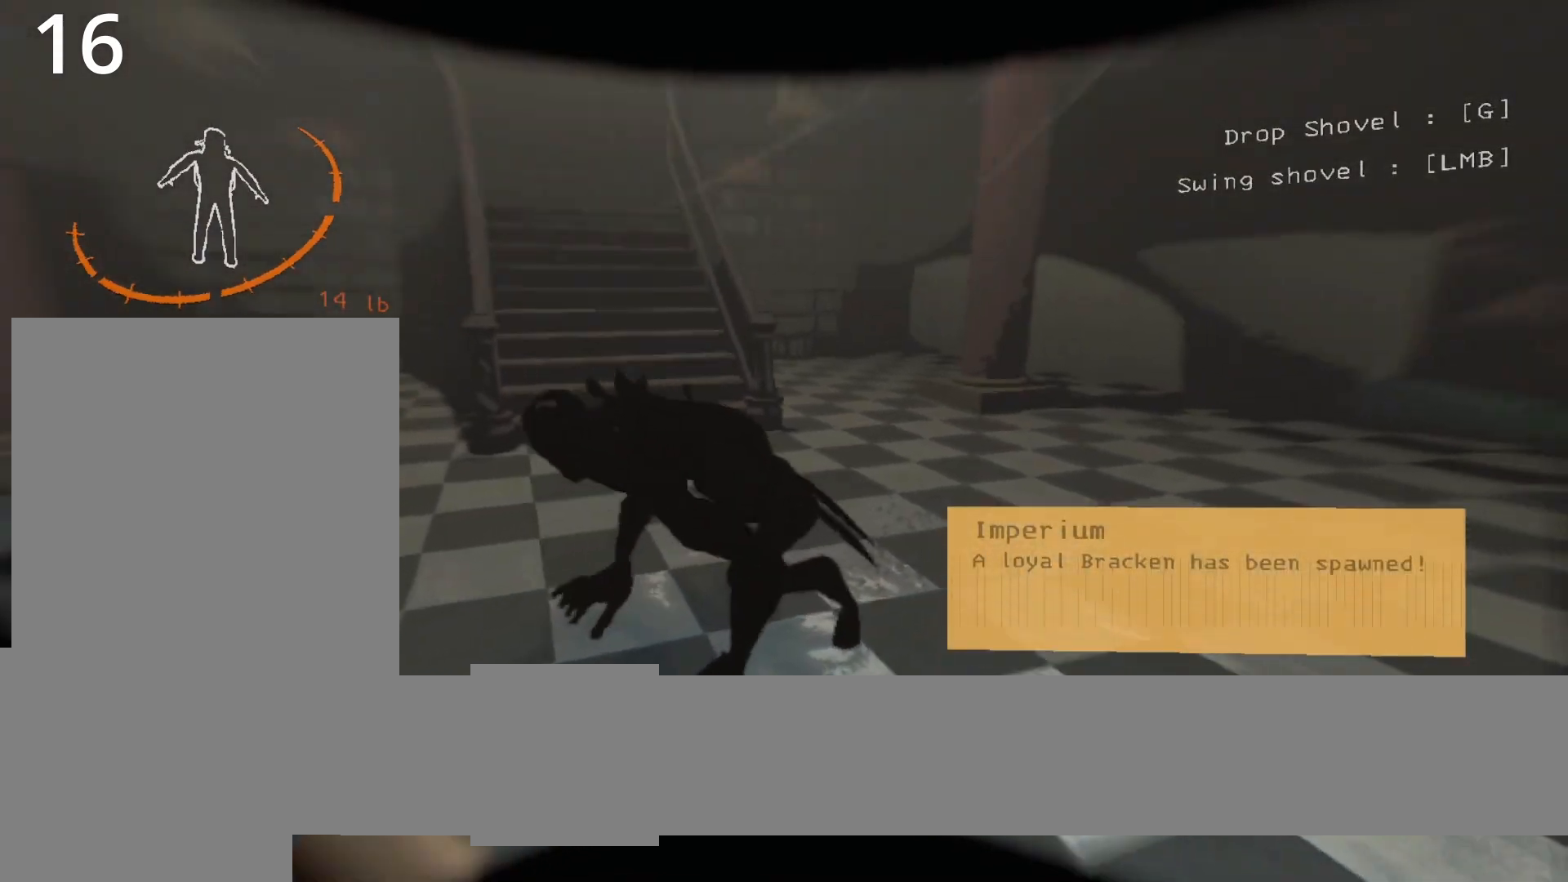
{"keys": ["z"], "events": [[33, "q", "up"], [67, "z", "down"]]}
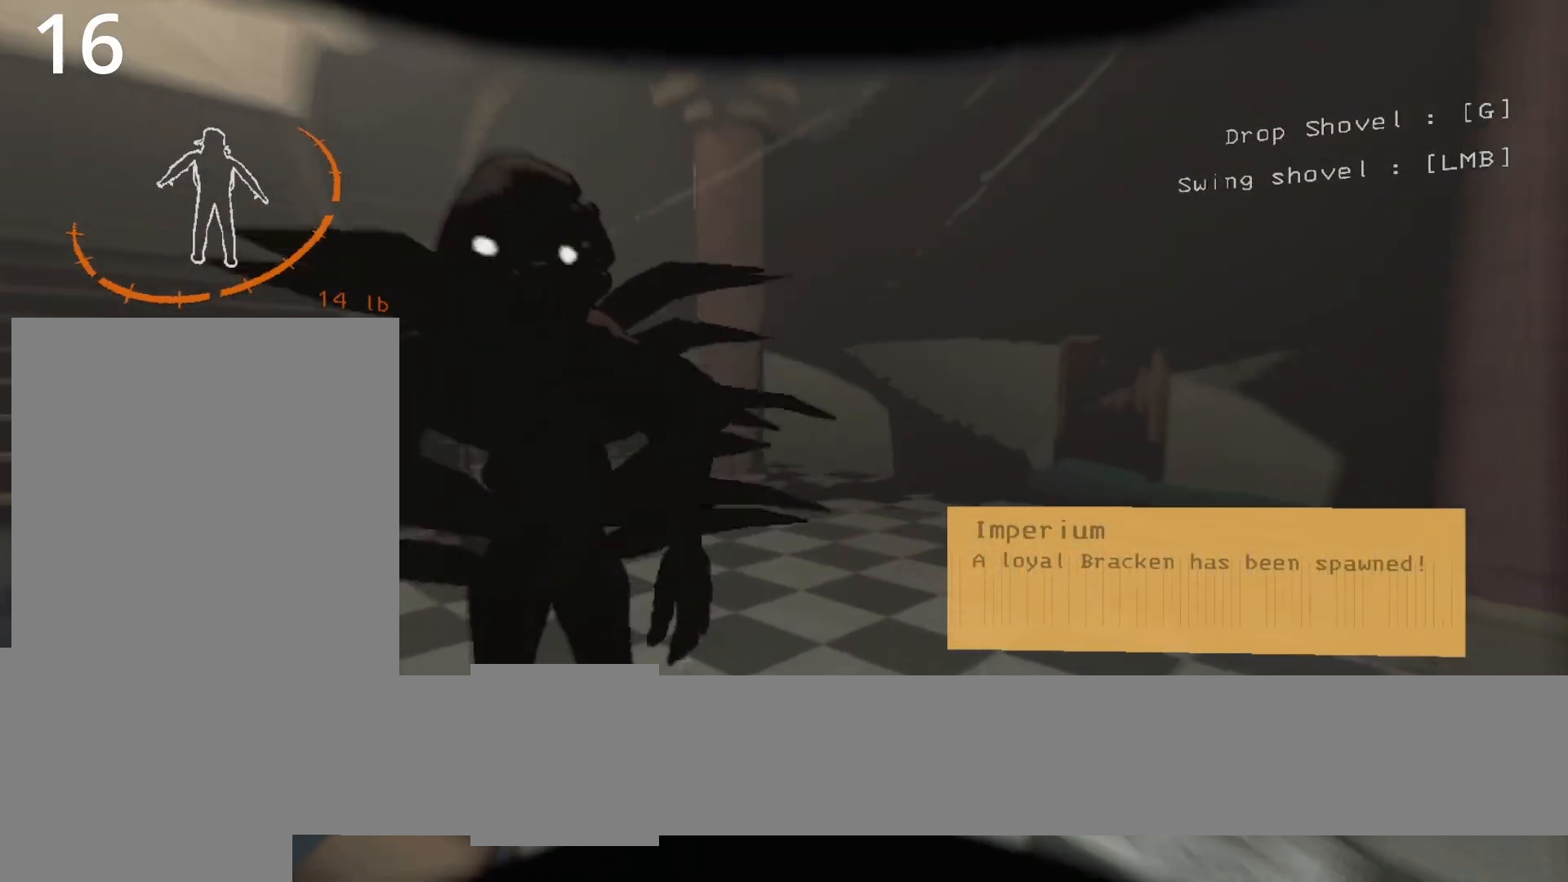
{"keys": ["d", "s"], "events": [[233, "z", "up"], [317, "s", "down"], [500, "d", "down"]]}
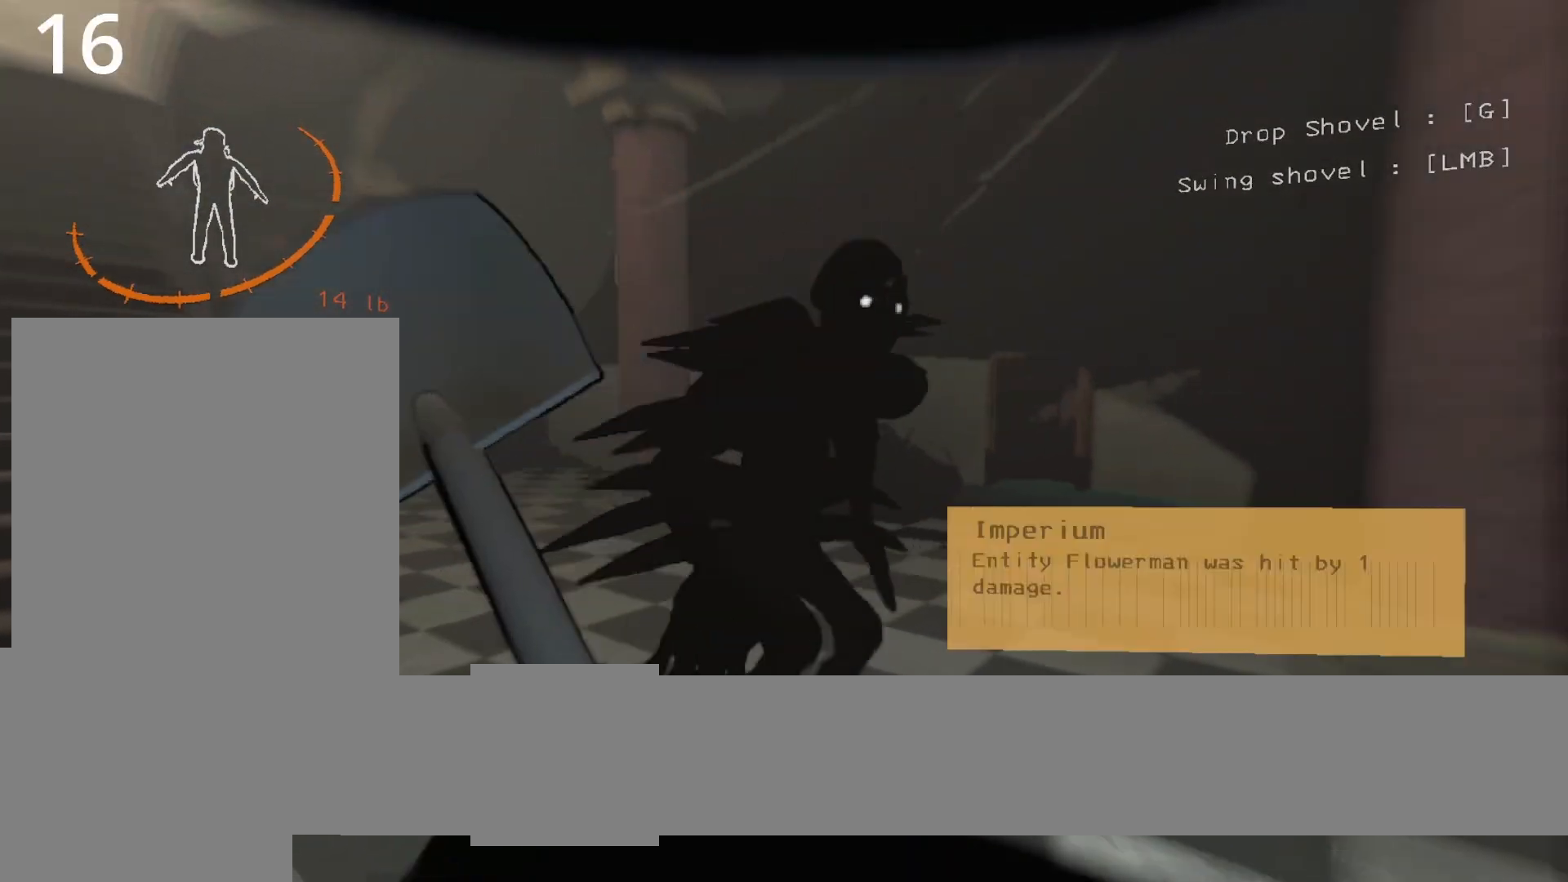
{"keys": ["d", "shift"], "events": [[50, "shift", "down"], [383, "s", "up"]]}
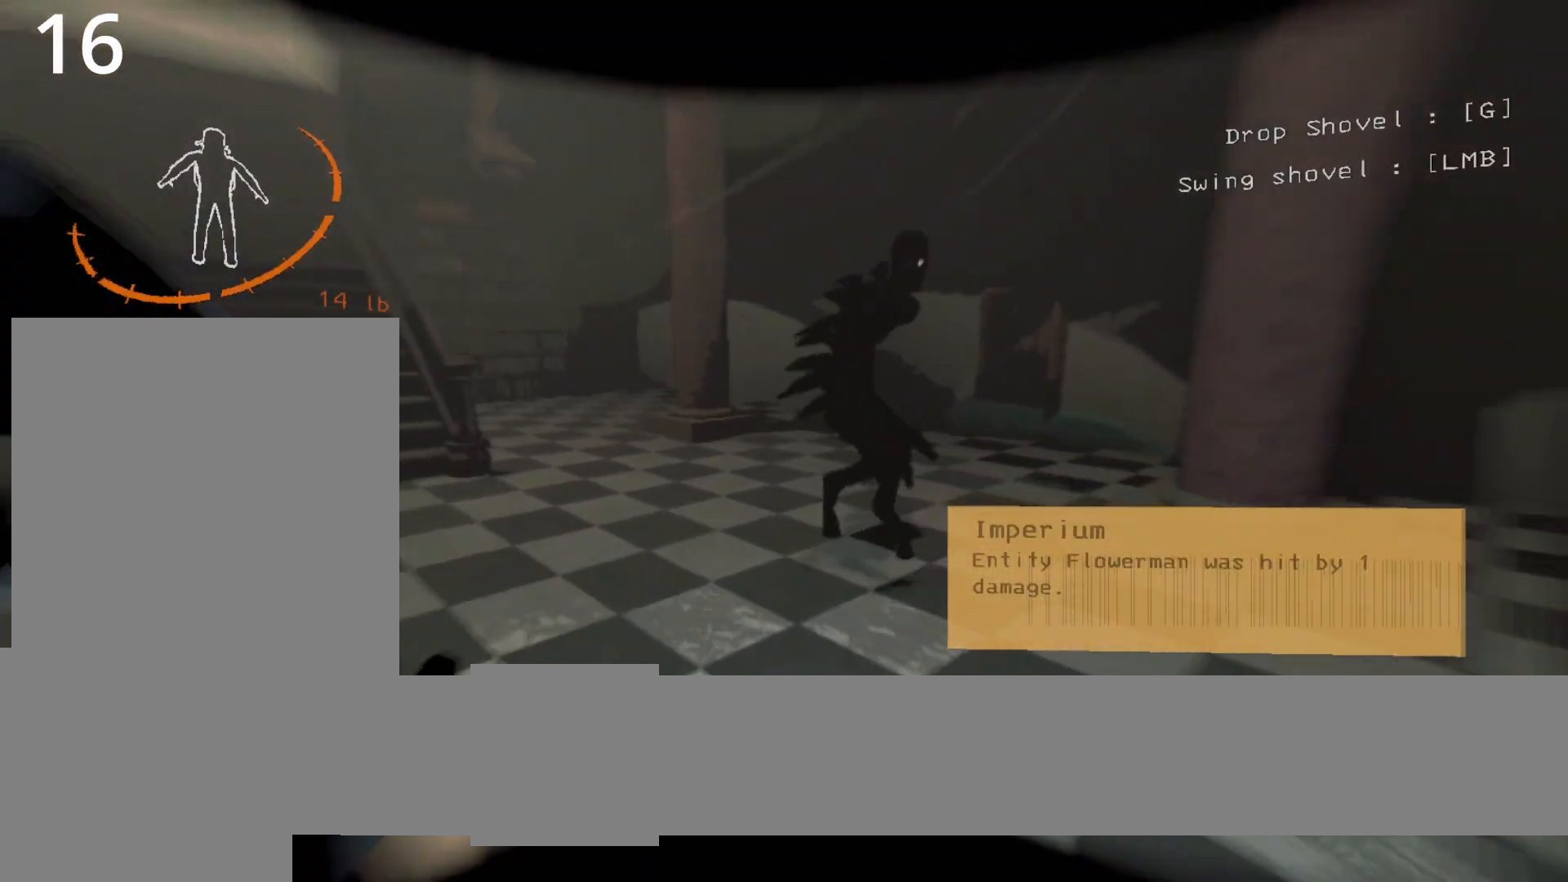
{"keys": ["d", "shift"], "events": []}
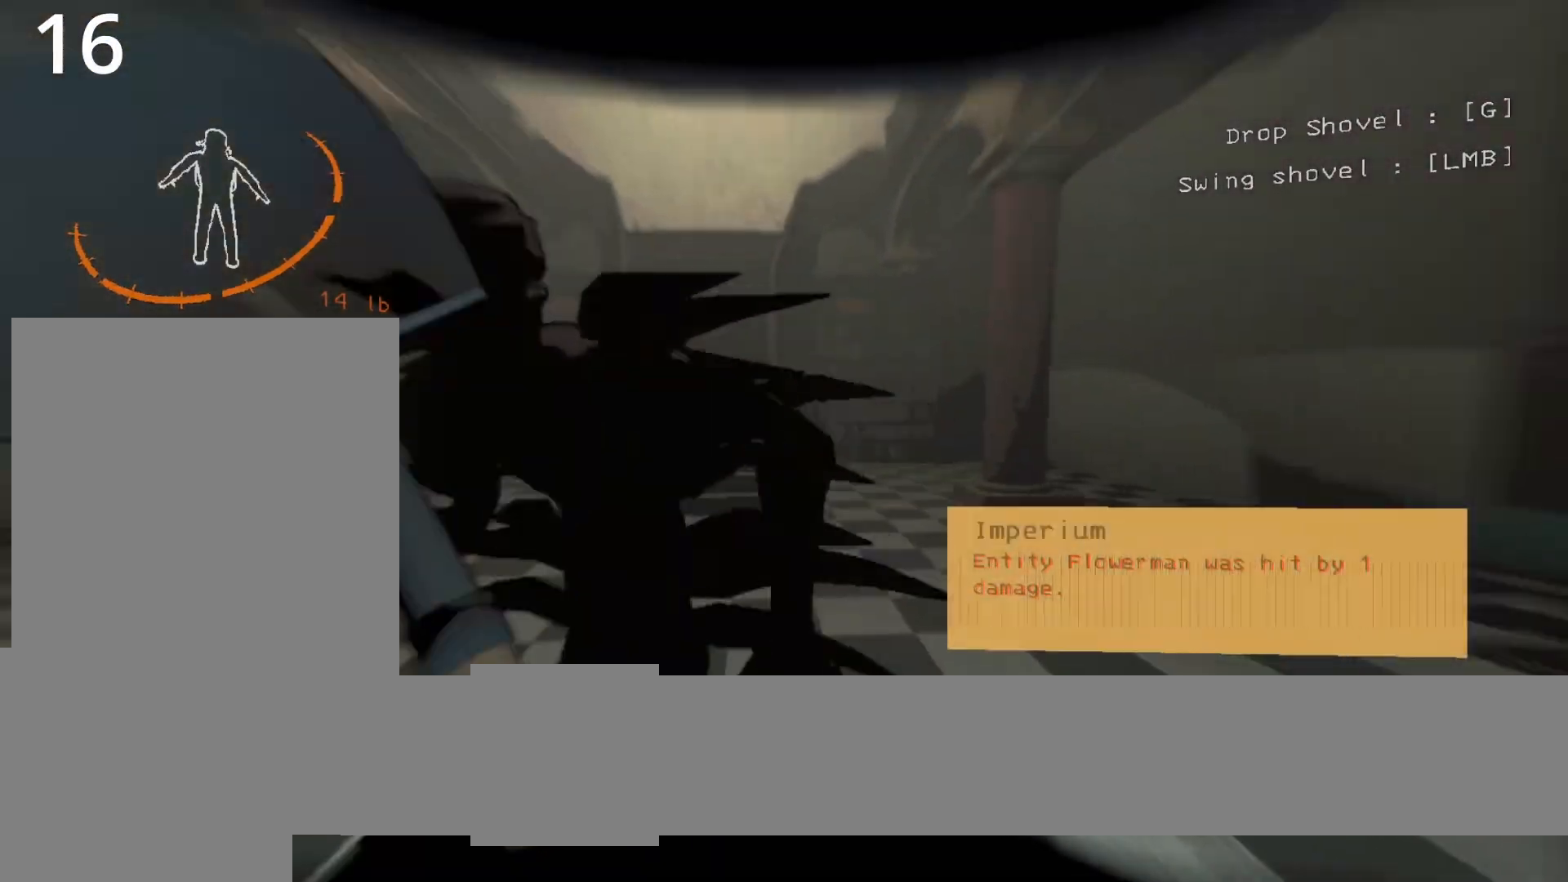
{"keys": ["d", "shift"], "events": []}